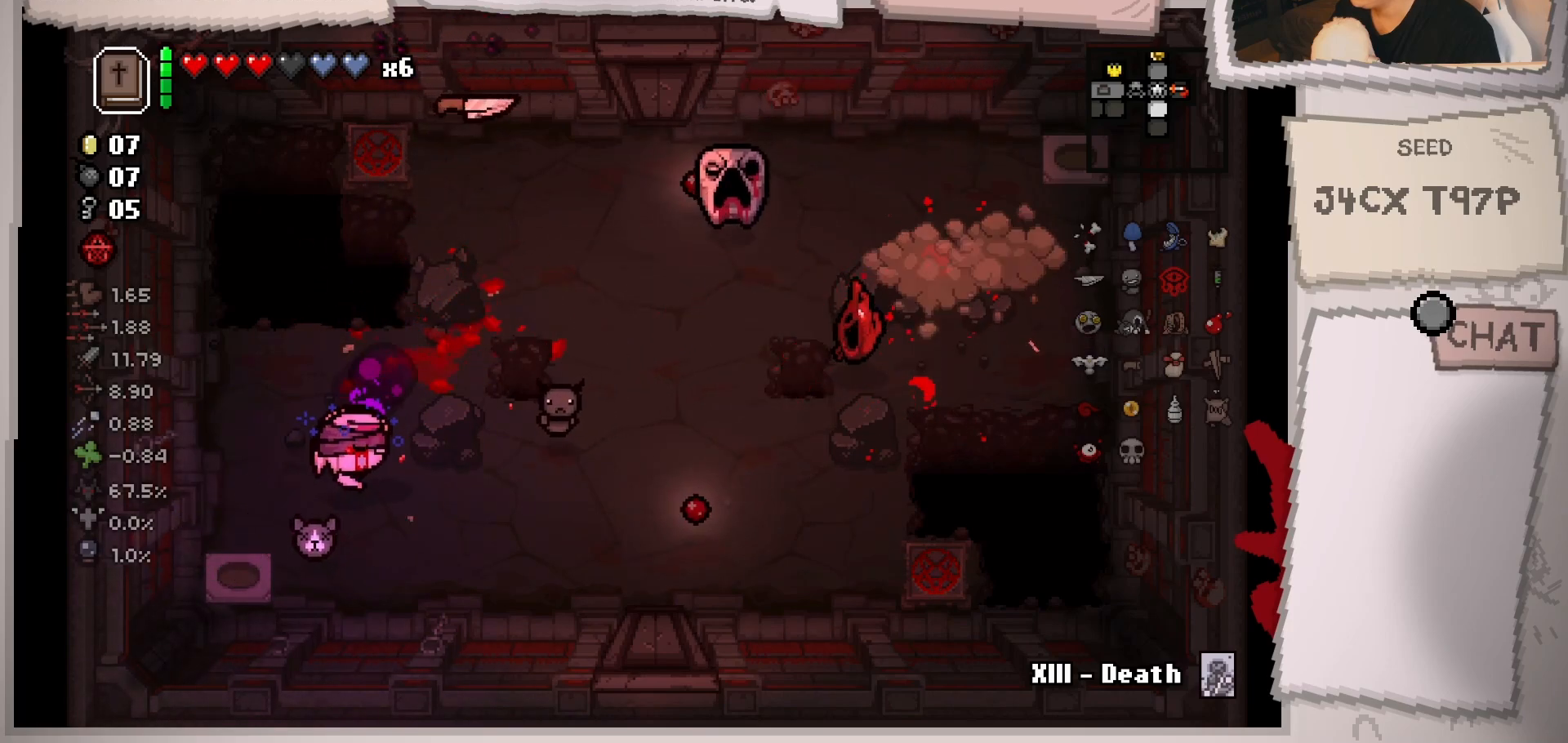
Gameplay with a controller (Xbox layout); each line is a JSON object with the inputs held at the frame after it. "events" lists button and stick changes between this image and that frame as [ms after this image, input, new state], when the widget could be followed in between. Not read: L3 R3.
{"buttons": [], "left_stick": "up-right", "right_stick": "right", "events": [[50, "left_stick", "left"], [350, "left_stick", "up-right"]]}
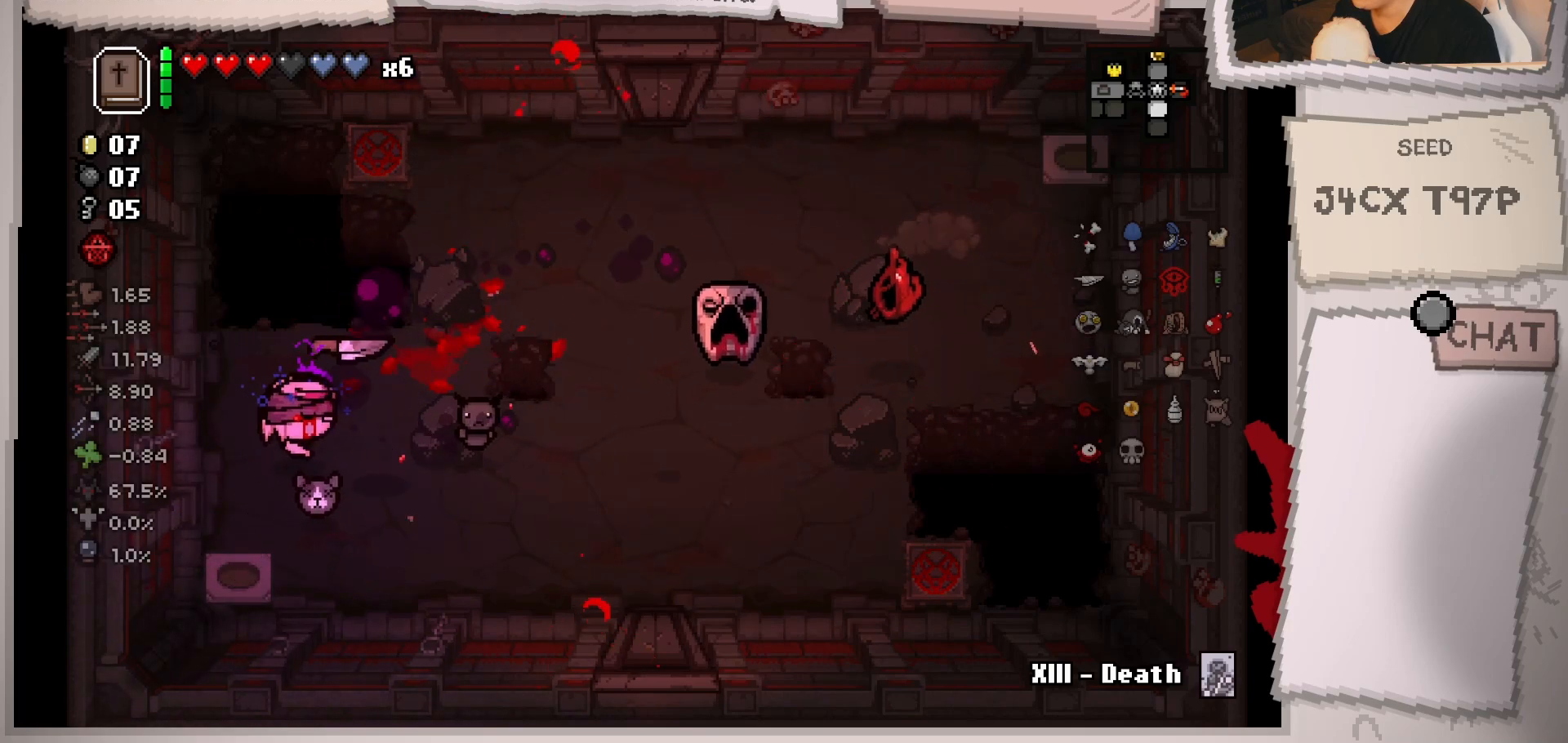
{"buttons": [], "left_stick": "up-right", "right_stick": "right", "events": [[50, "left_stick", "up-left"], [150, "left_stick", "center"], [234, "left_stick", "up-right"]]}
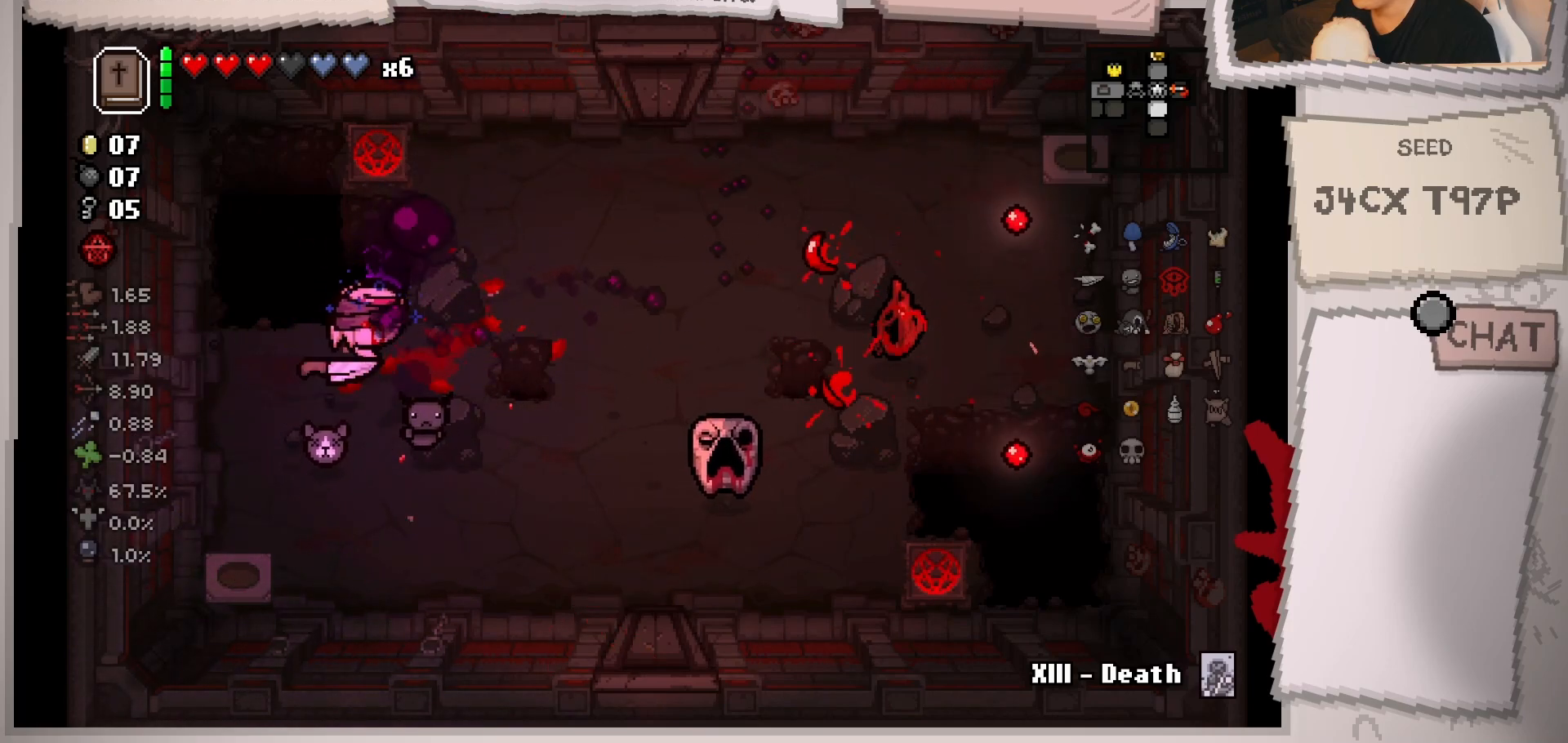
{"buttons": [], "left_stick": "up-right", "right_stick": "right", "events": [[83, "left_stick", "right"], [267, "left_stick", "up-right"]]}
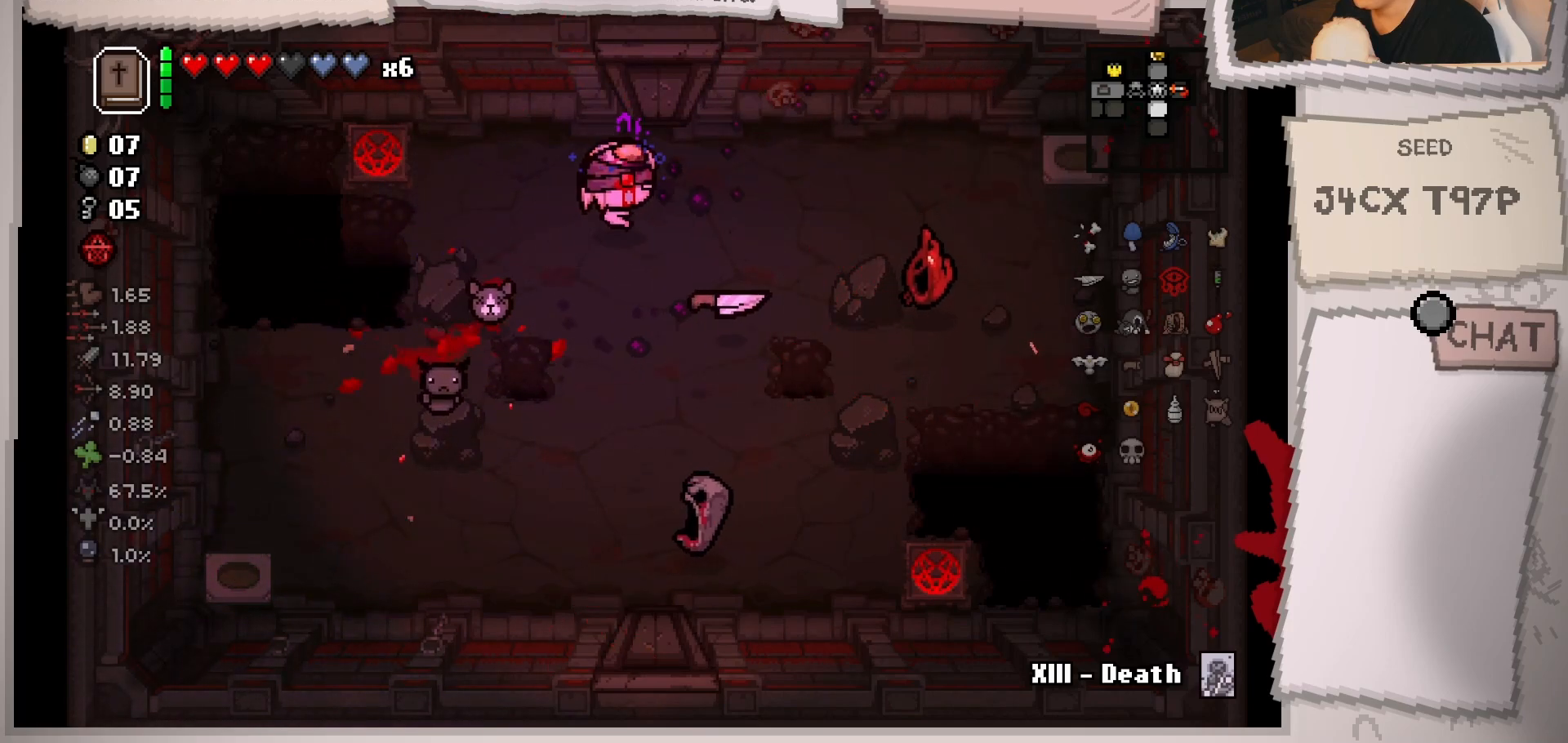
{"buttons": [], "left_stick": "left", "right_stick": "right", "events": [[150, "left_stick", "center"], [234, "left_stick", "down-left"], [350, "left_stick", "center"], [484, "left_stick", "left"]]}
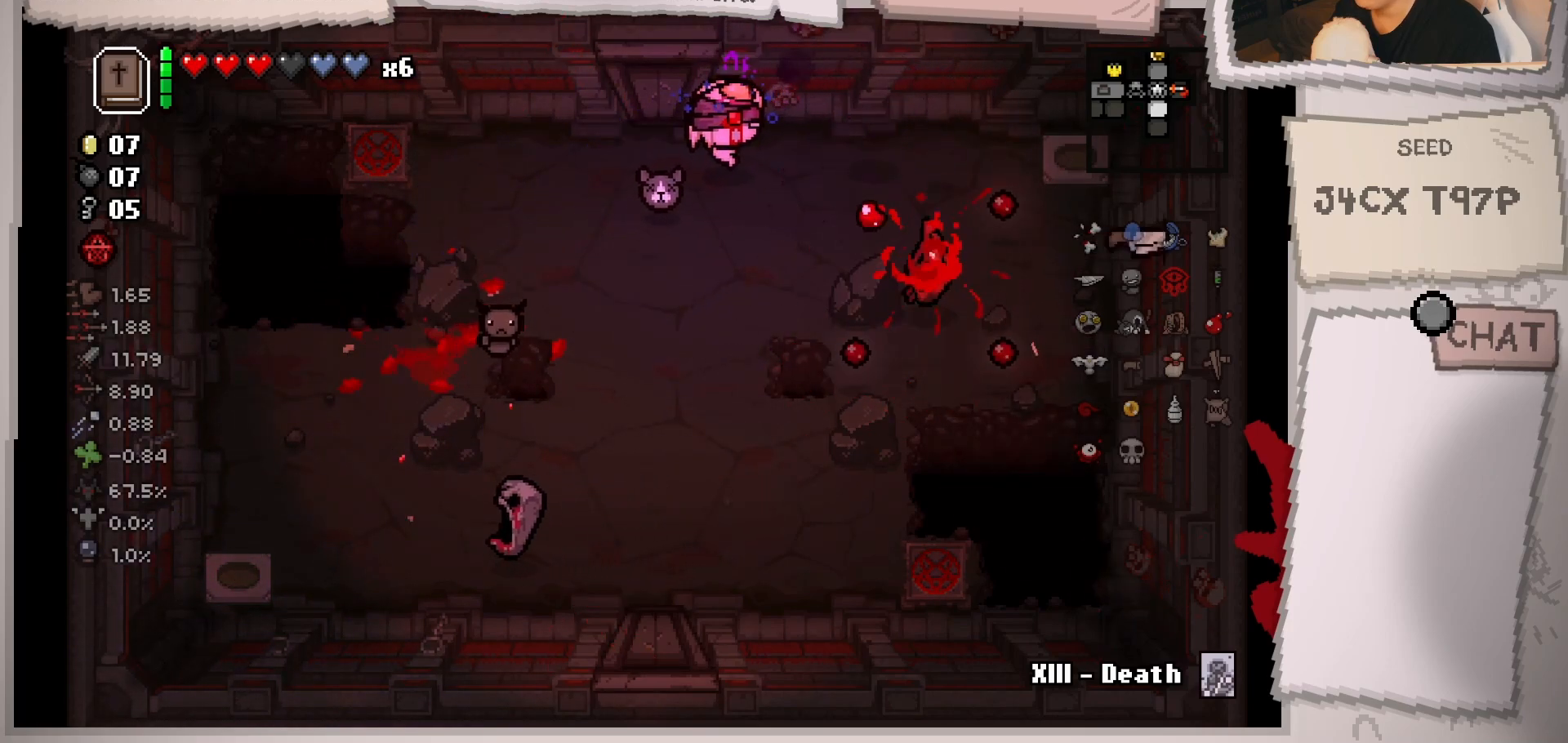
{"buttons": [], "left_stick": "right", "right_stick": "right", "events": [[300, "left_stick", "down"], [383, "left_stick", "down-right"], [483, "left_stick", "right"]]}
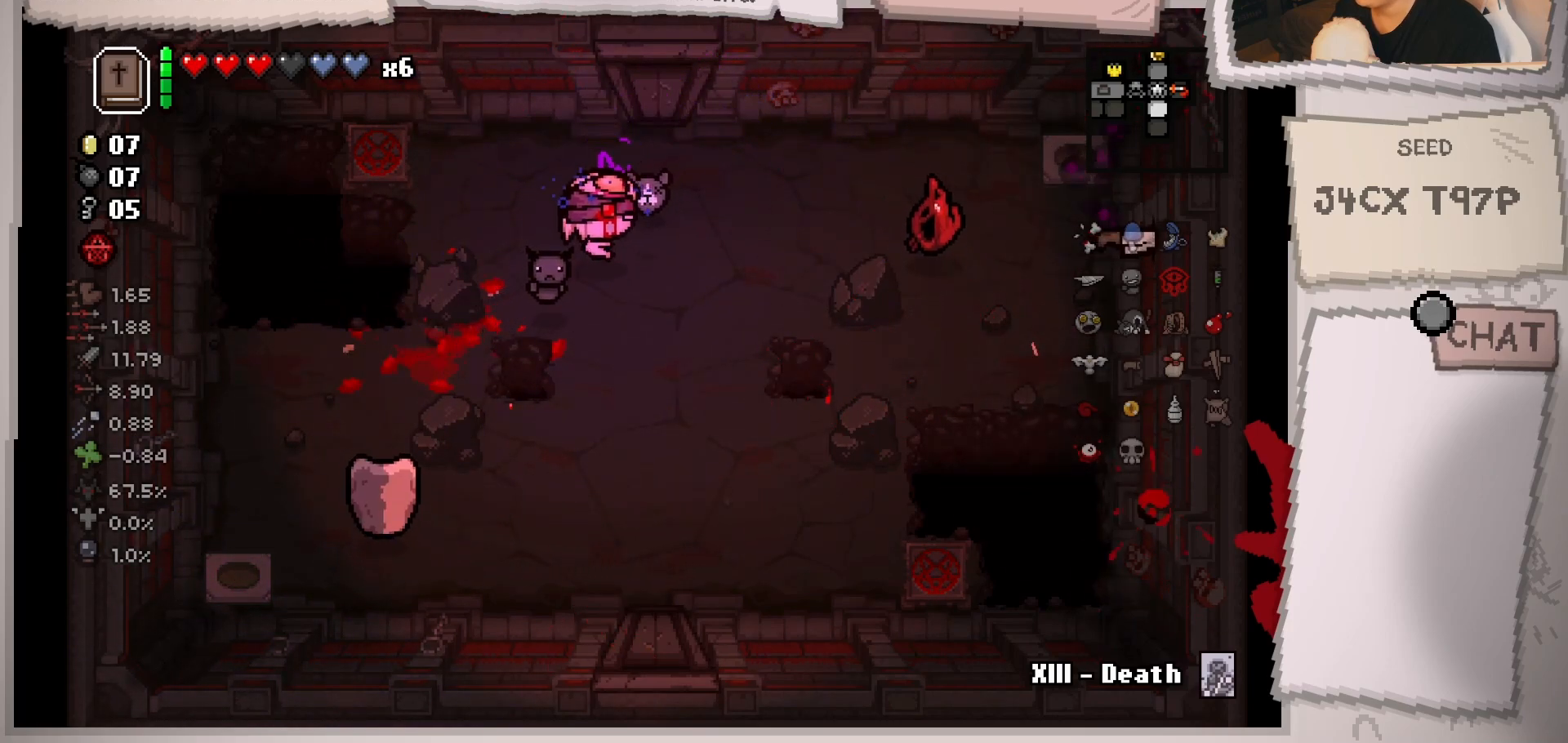
{"buttons": [], "left_stick": "down", "right_stick": "right", "events": [[84, "left_stick", "up-right"], [234, "left_stick", "center"], [334, "left_stick", "right"], [434, "left_stick", "center"], [501, "left_stick", "down"]]}
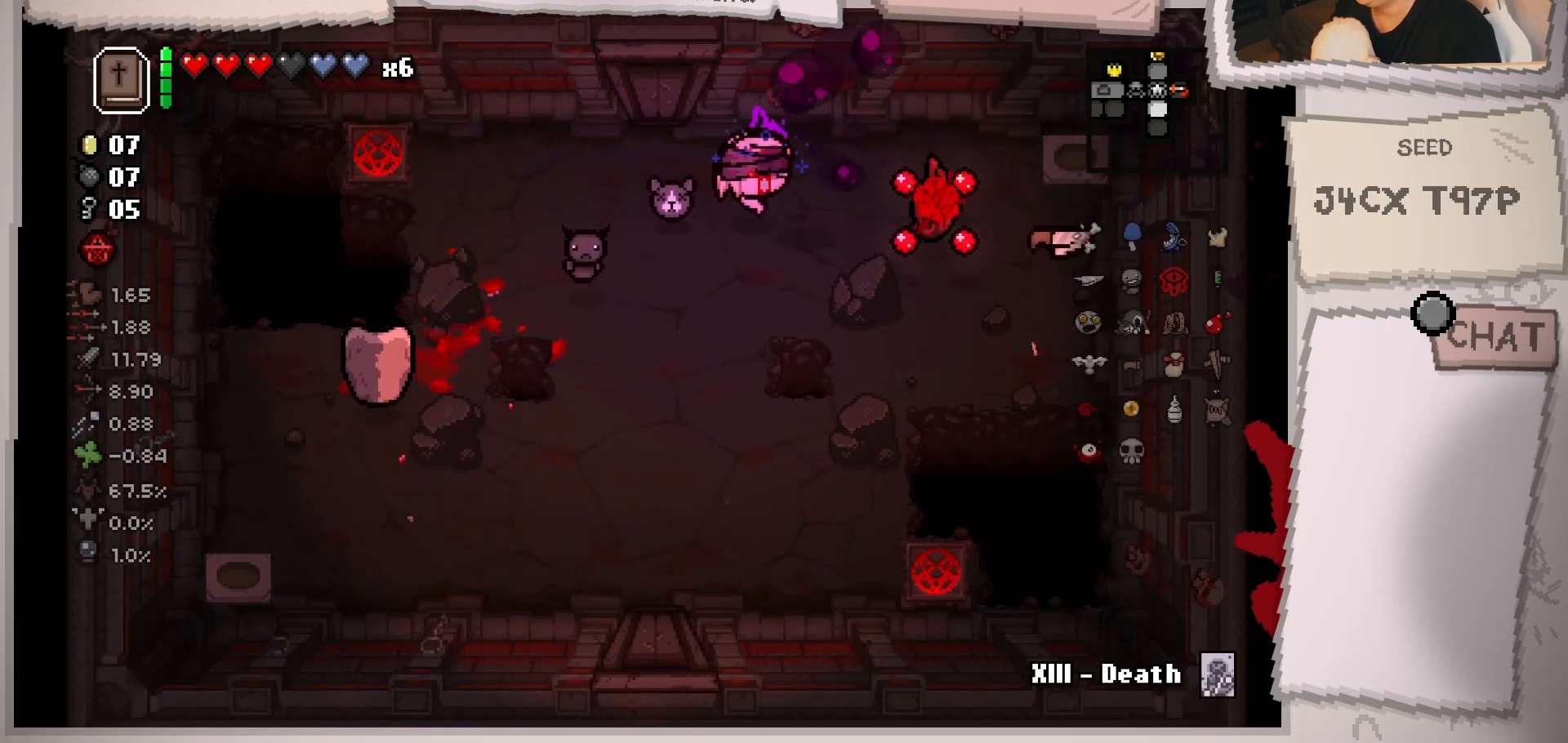
{"buttons": [], "left_stick": "down-left", "right_stick": "center", "events": [[150, "left_stick", "down-left"], [483, "right_stick", "center"]]}
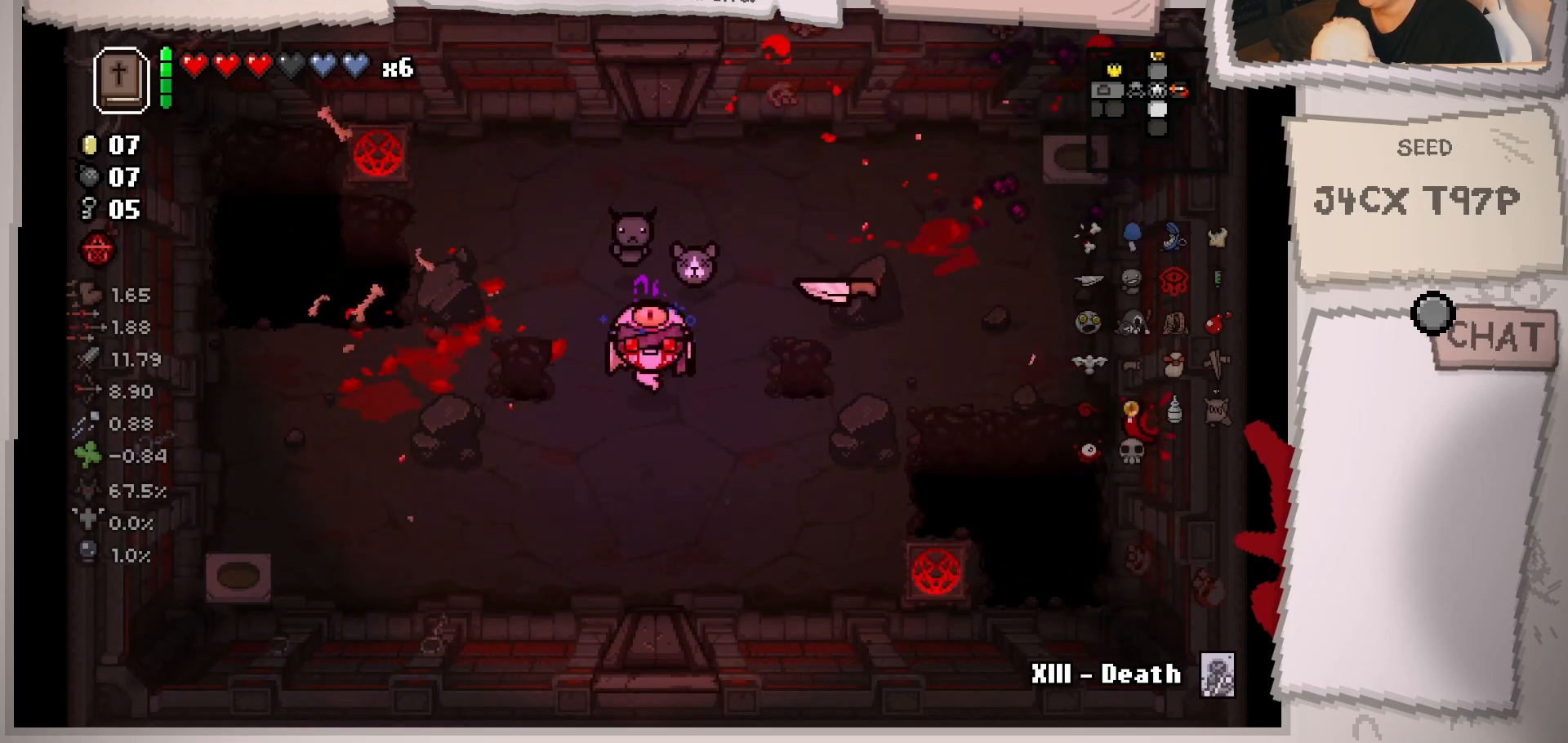
{"buttons": [], "left_stick": "up", "right_stick": "center", "events": [[67, "left_stick", "down-right"], [300, "left_stick", "center"], [484, "left_stick", "up"]]}
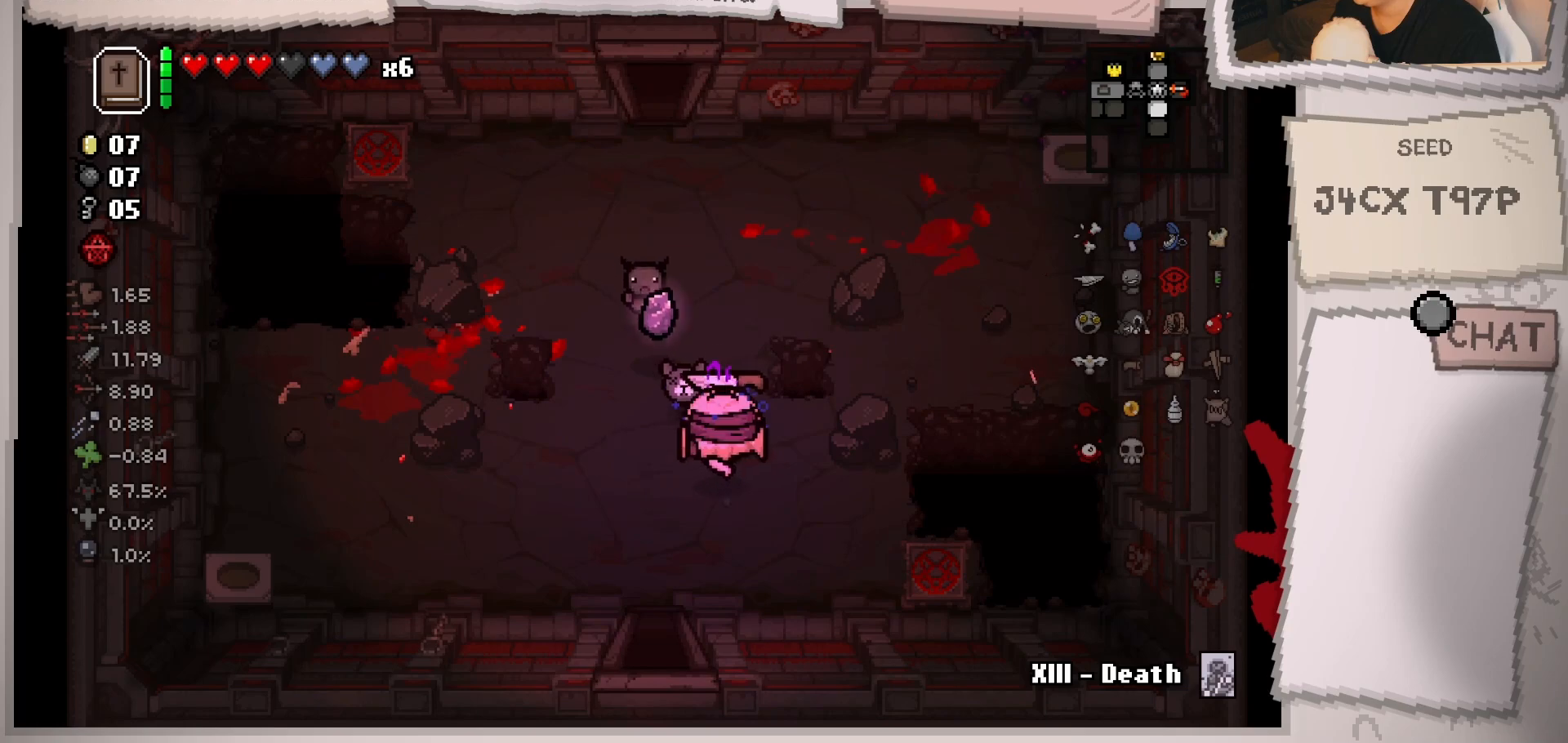
{"buttons": [], "left_stick": "up", "right_stick": "center", "events": [[100, "left_stick", "up-left"], [267, "left_stick", "center"], [417, "left_stick", "up"]]}
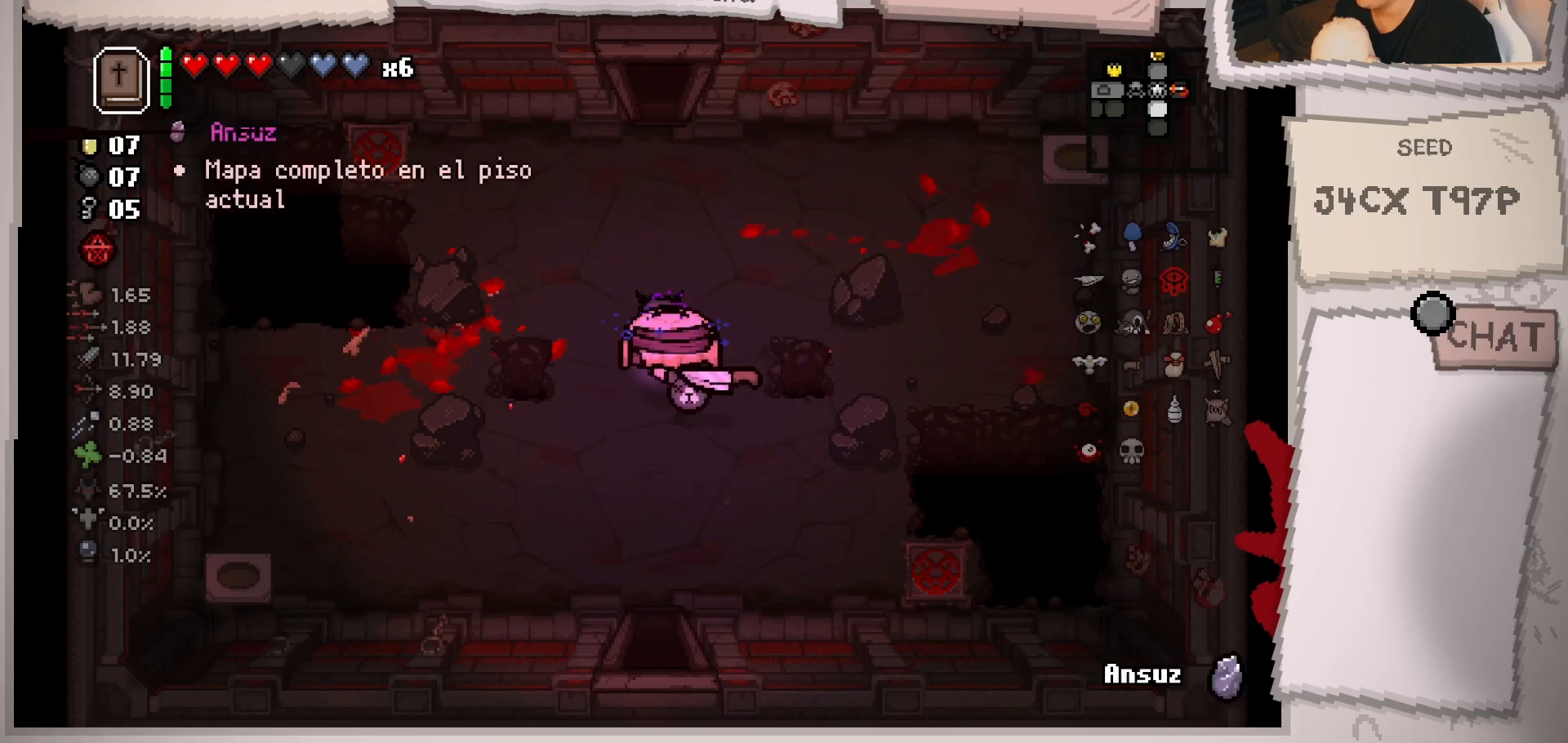
{"buttons": [], "left_stick": "left", "right_stick": "center", "events": [[217, "left_stick", "center"], [417, "left_stick", "left"]]}
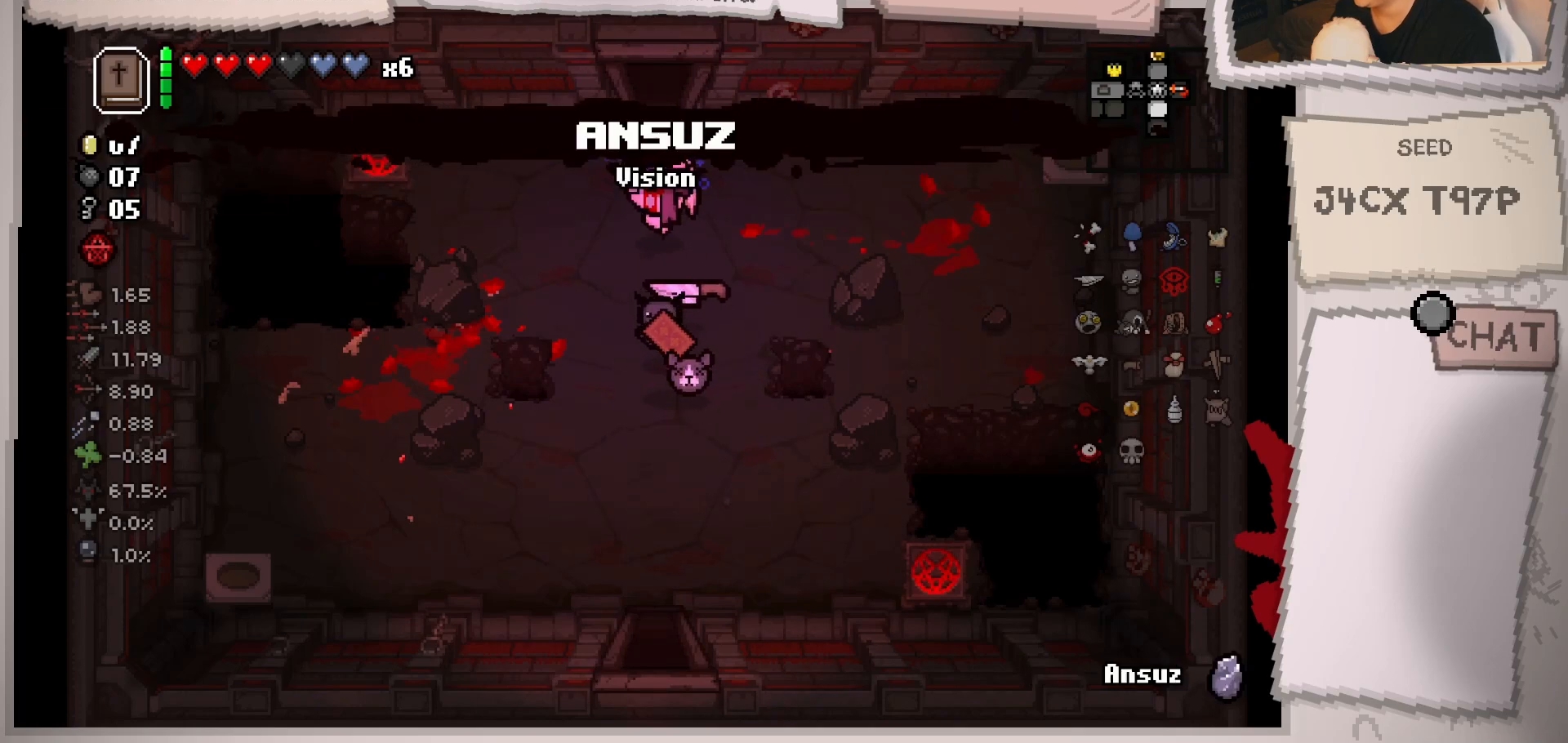
{"buttons": [], "left_stick": "center", "right_stick": "center", "events": [[200, "left_stick", "center"]]}
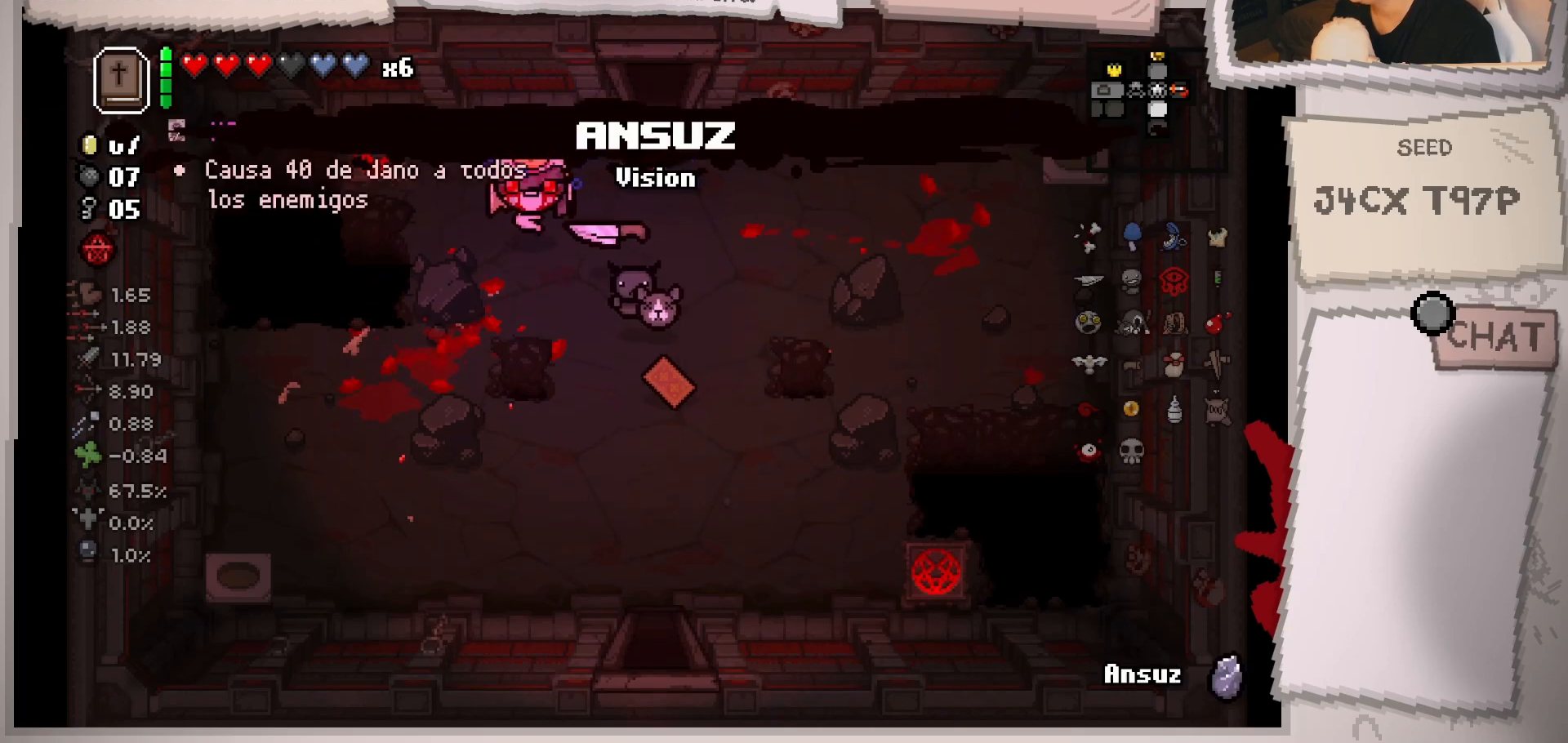
{"buttons": [], "left_stick": "center", "right_stick": "center", "events": []}
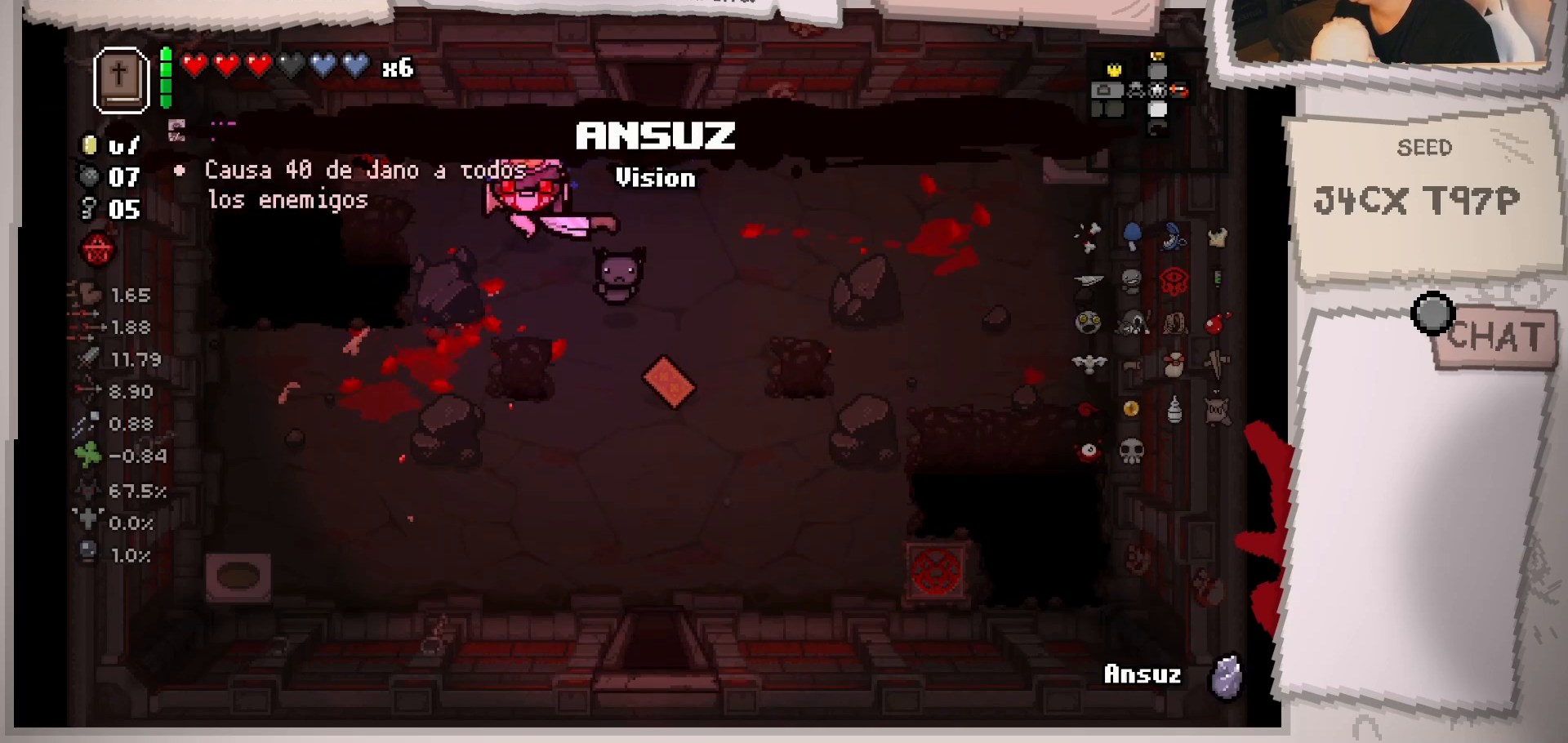
{"buttons": [], "left_stick": "center", "right_stick": "center", "events": [[133, "R1", "down"], [233, "R1", "up"]]}
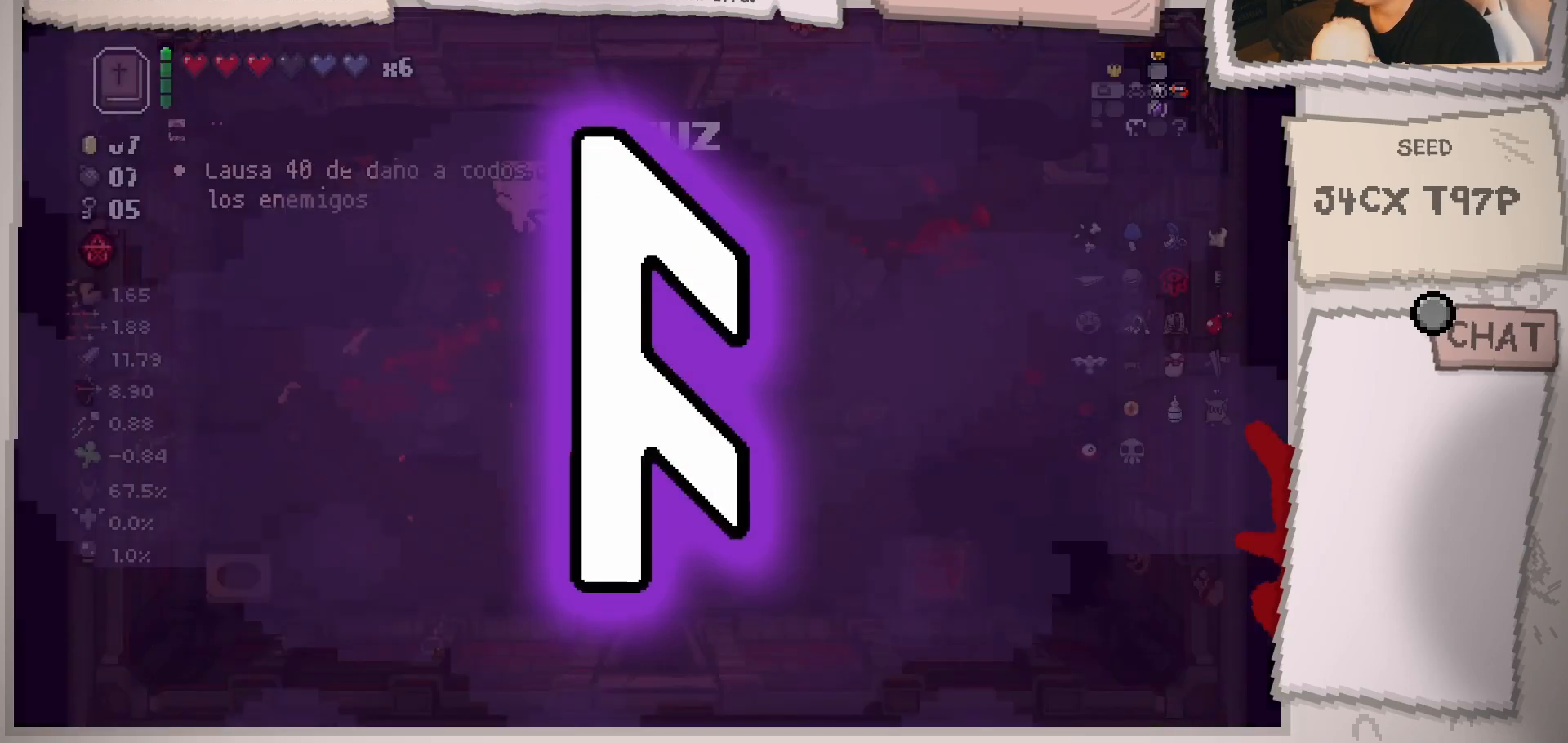
{"buttons": [], "left_stick": "center", "right_stick": "center", "events": []}
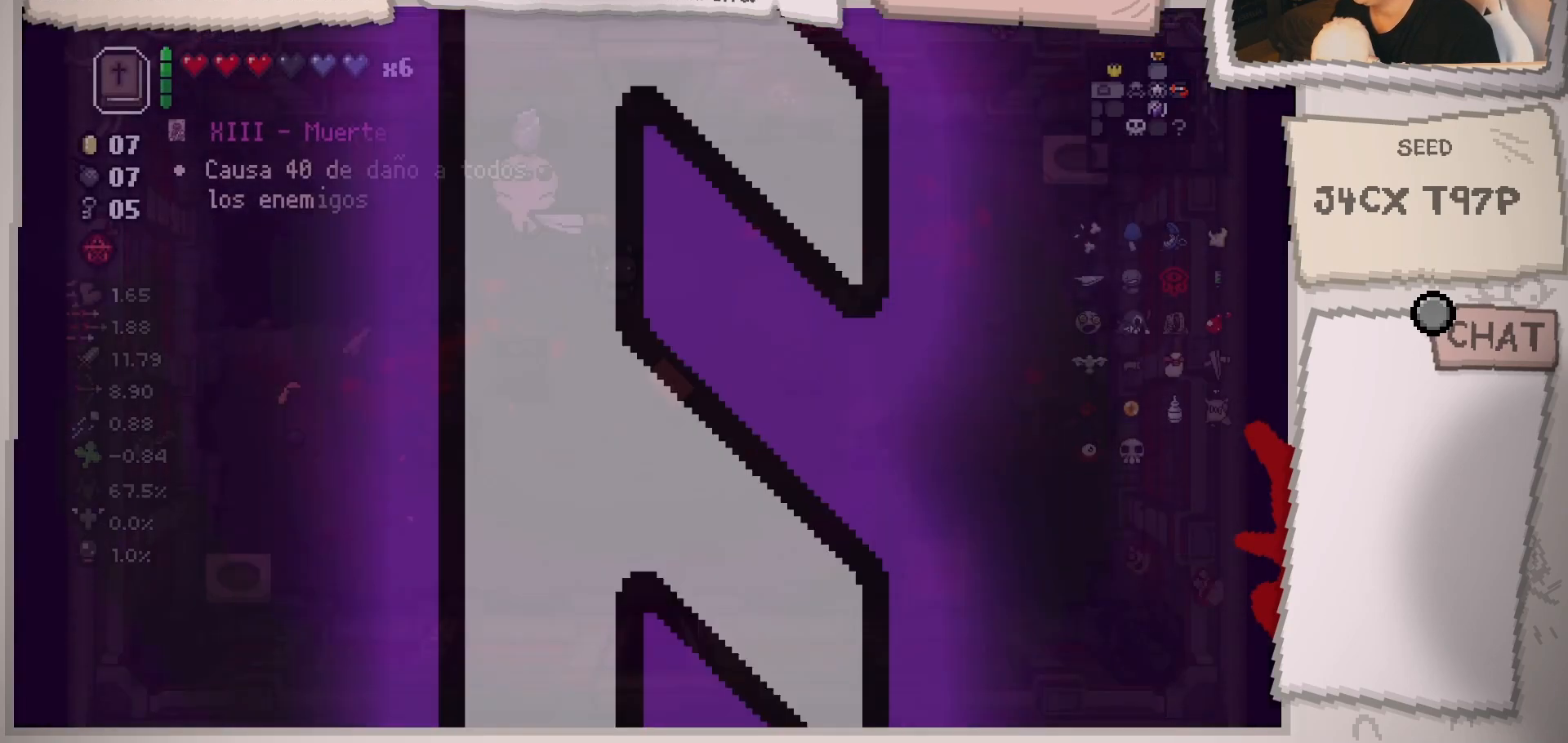
{"buttons": [], "left_stick": "down-right", "right_stick": "center", "events": [[433, "left_stick", "down-right"]]}
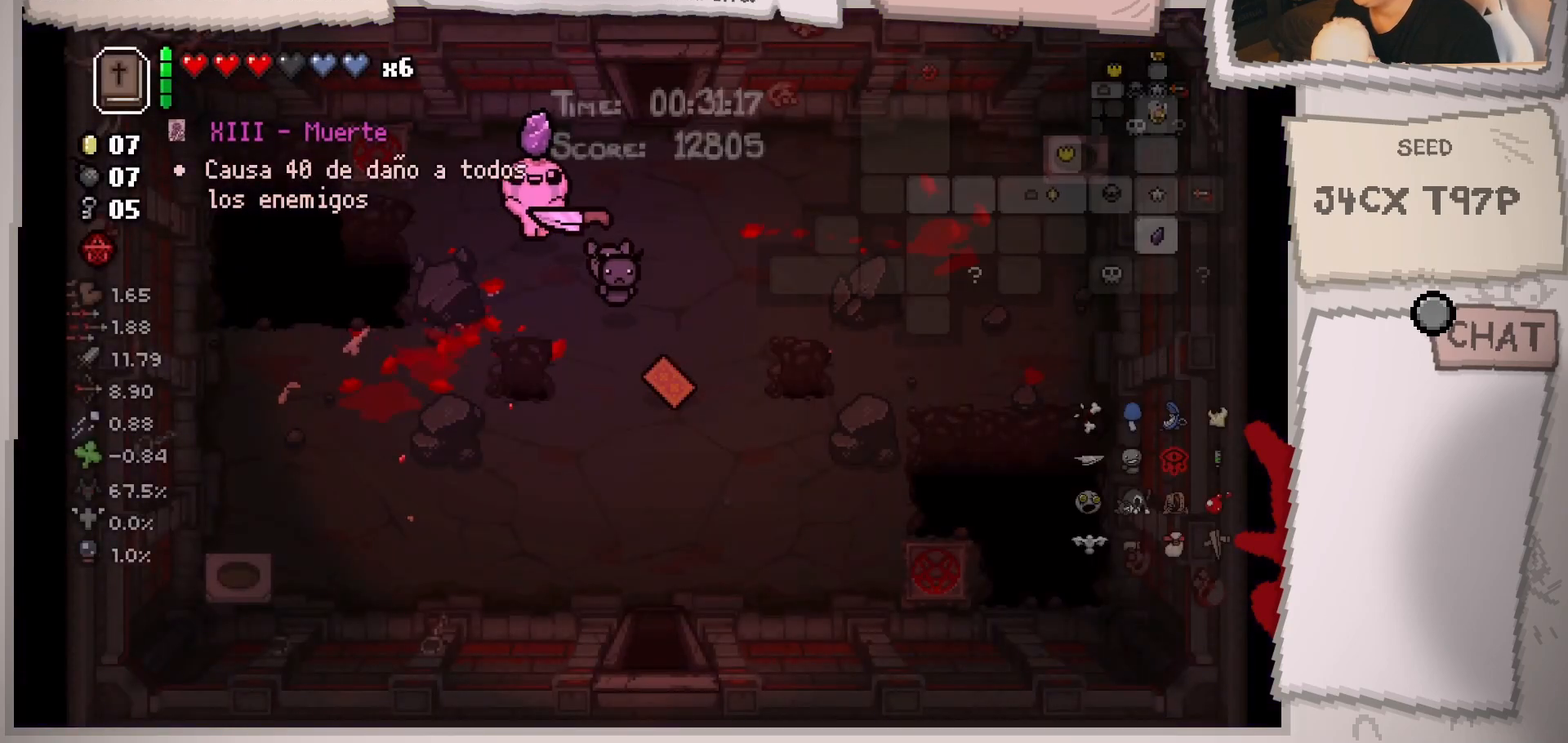
{"buttons": [], "left_stick": "center", "right_stick": "center", "events": [[284, "left_stick", "down"], [384, "left_stick", "center"]]}
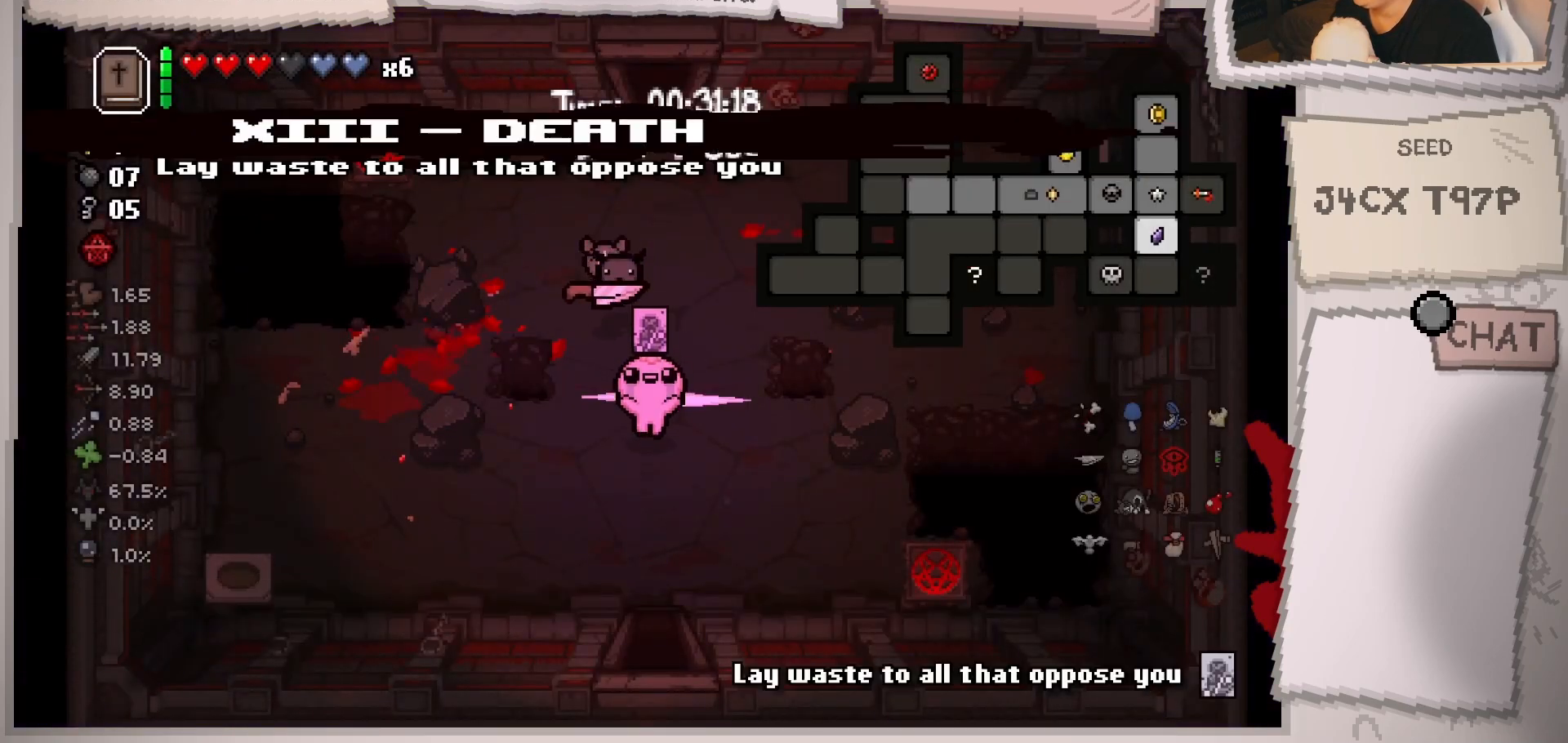
{"buttons": [], "left_stick": "up", "right_stick": "center", "events": [[33, "left_stick", "up"]]}
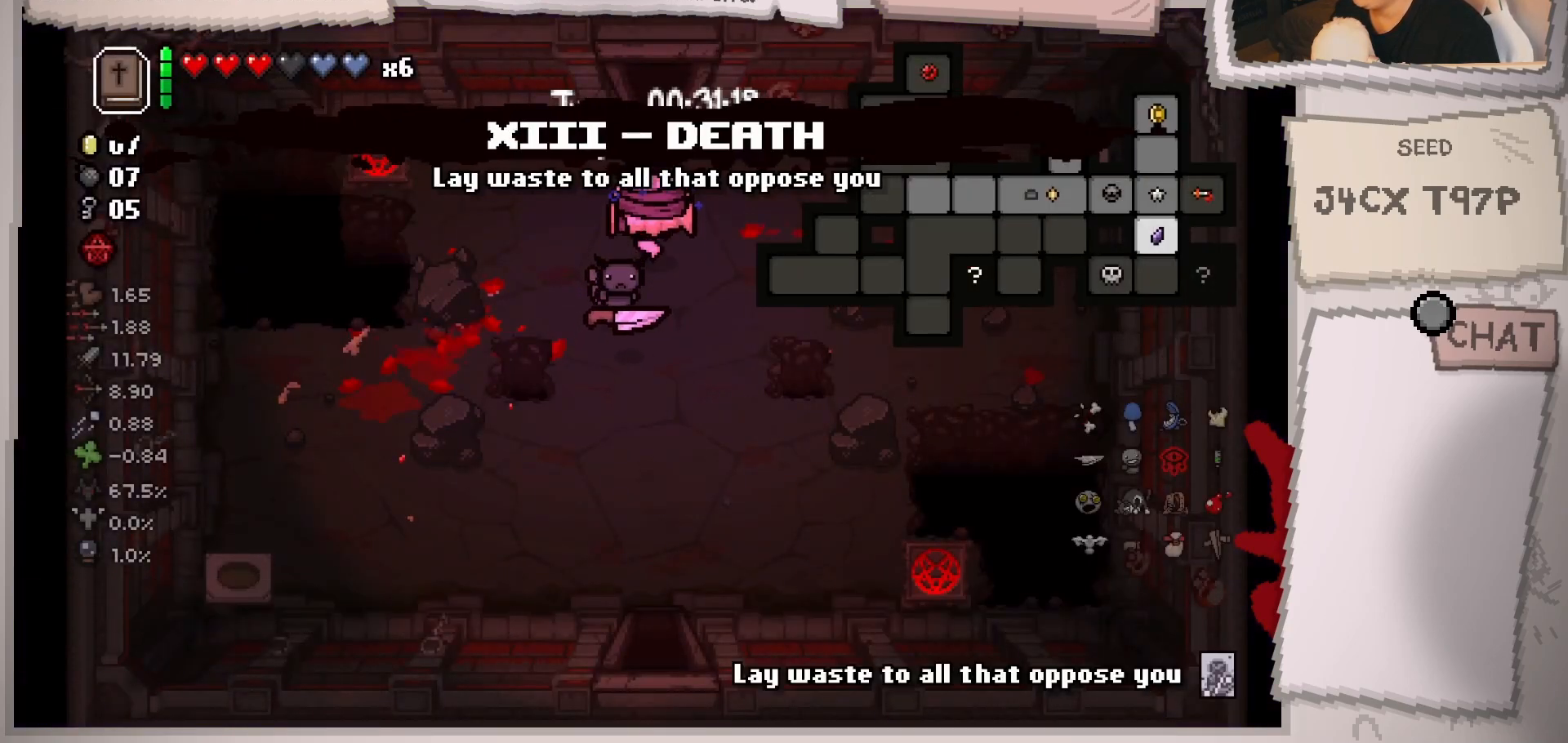
{"buttons": [], "left_stick": "center", "right_stick": "center", "events": [[334, "left_stick", "center"]]}
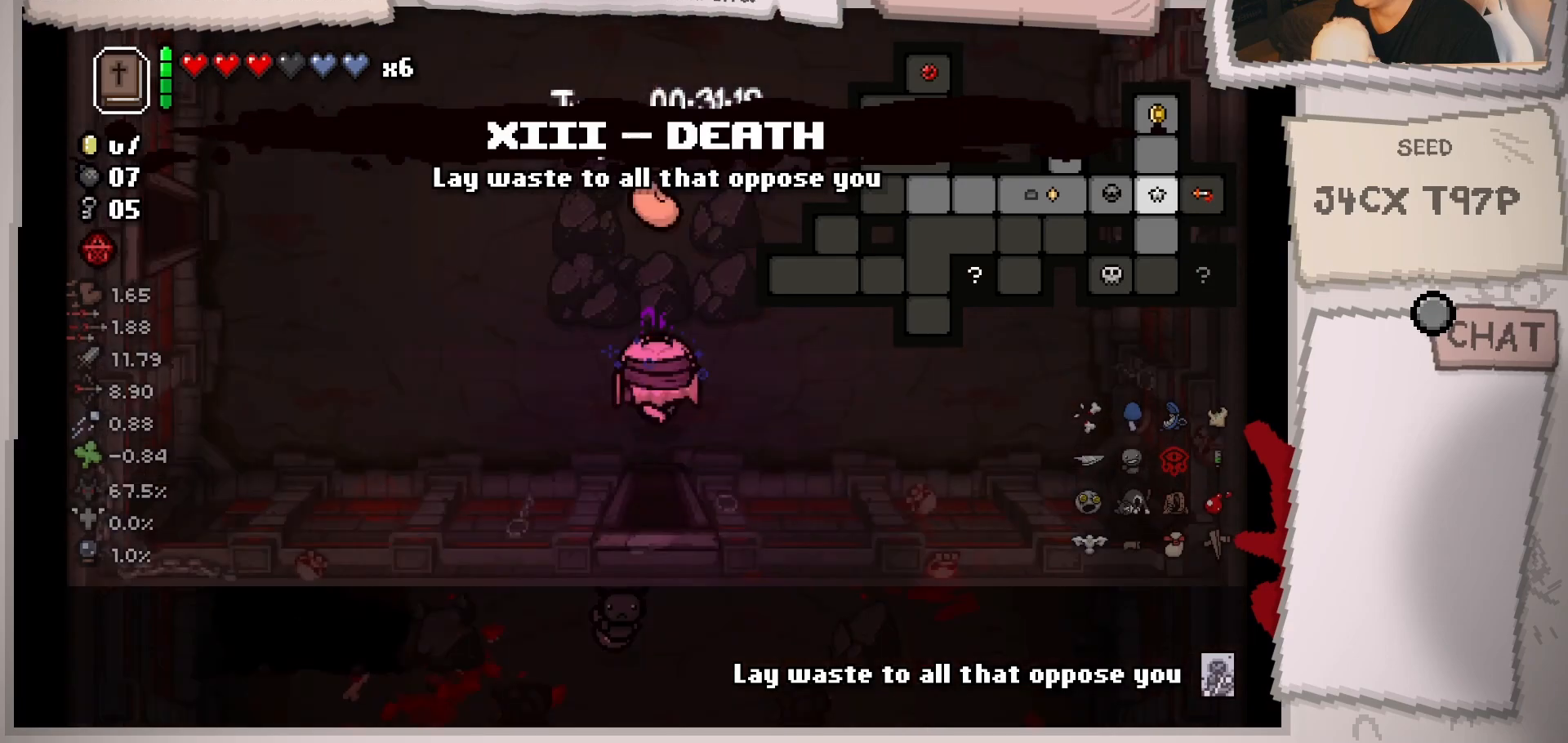
{"buttons": [], "left_stick": "up-left", "right_stick": "center", "events": [[33, "left_stick", "left"], [450, "left_stick", "up-left"]]}
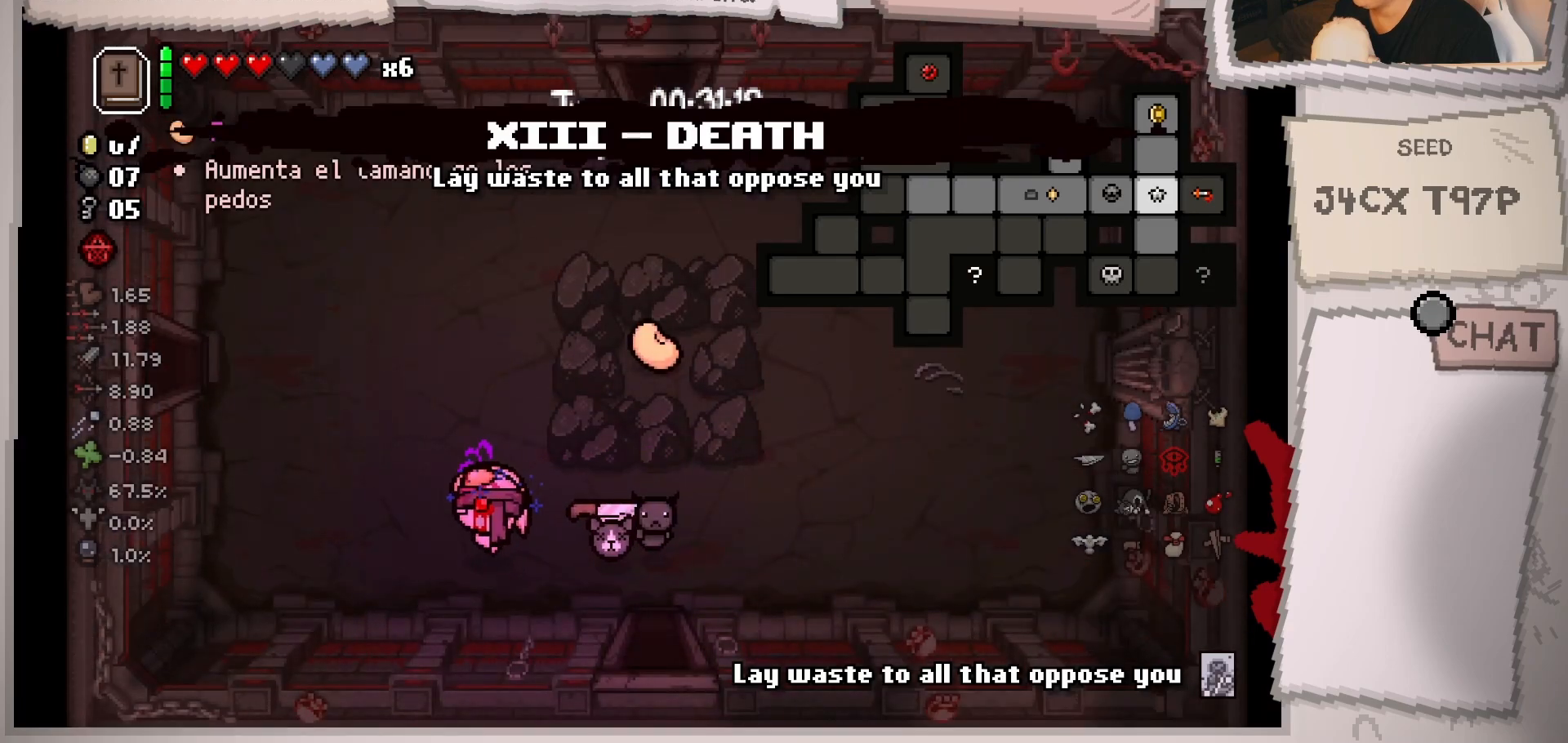
{"buttons": [], "left_stick": "left", "right_stick": "center", "events": [[384, "left_stick", "left"]]}
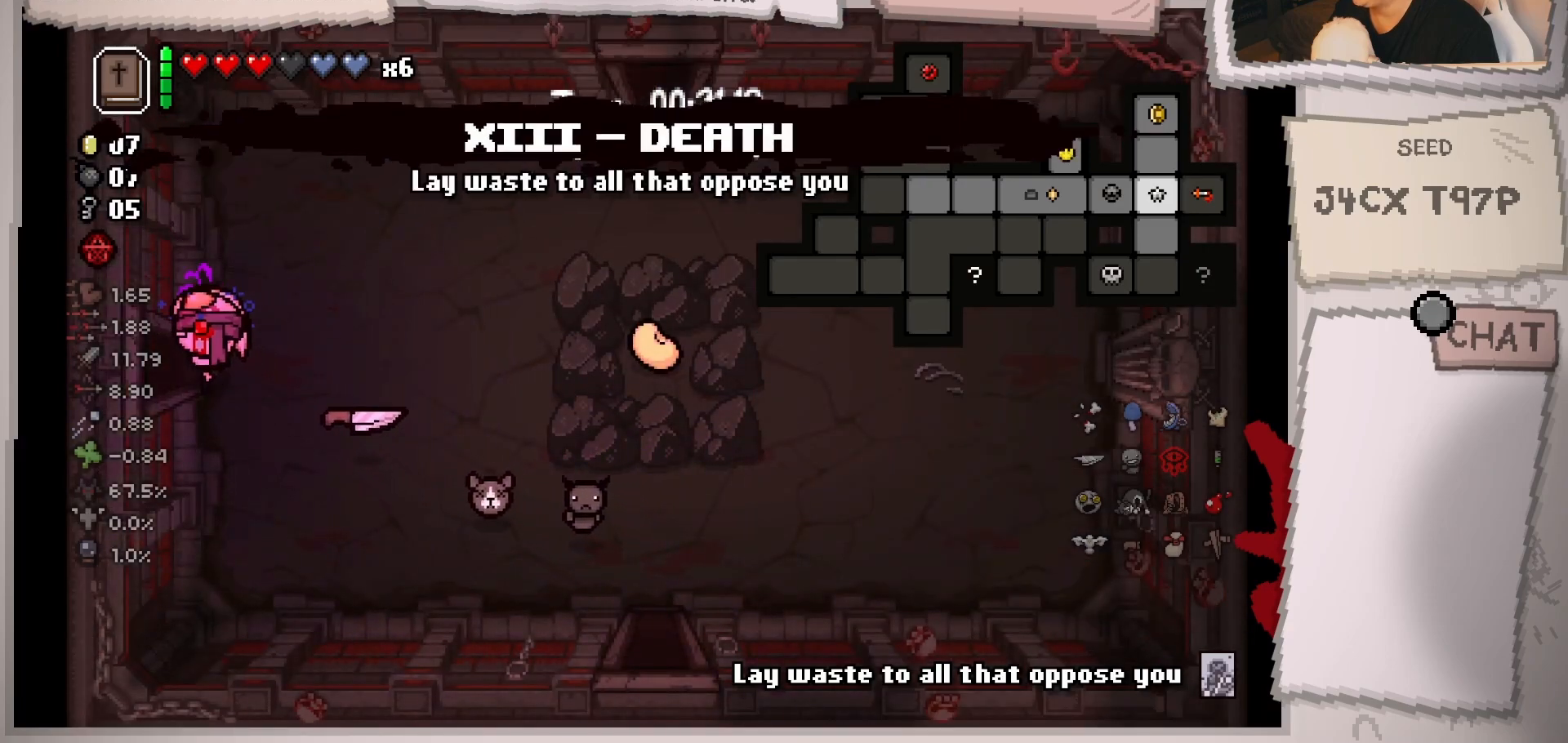
{"buttons": [], "left_stick": "left", "right_stick": "center", "events": [[217, "left_stick", "center"], [483, "left_stick", "left"]]}
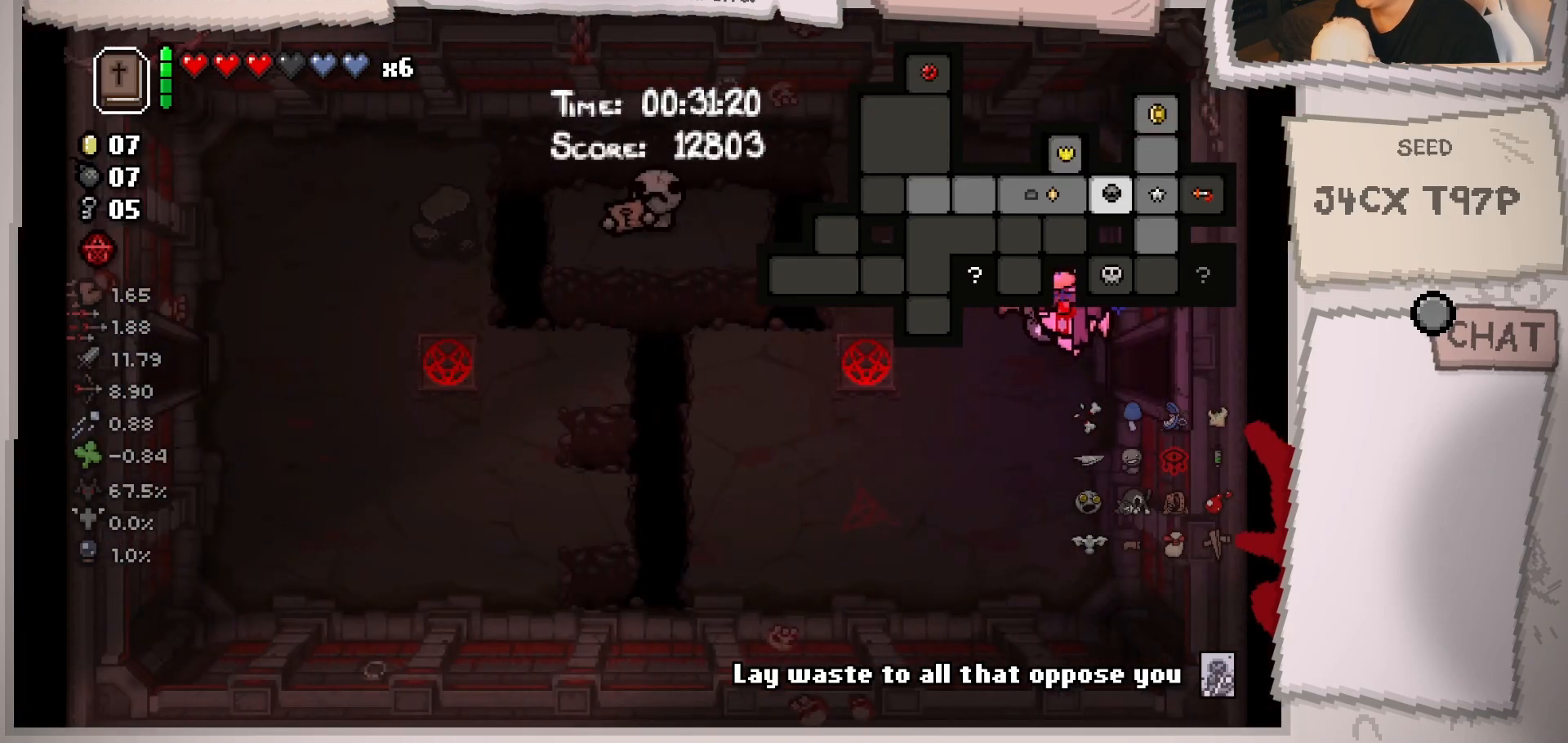
{"buttons": [], "left_stick": "left", "right_stick": "center", "events": []}
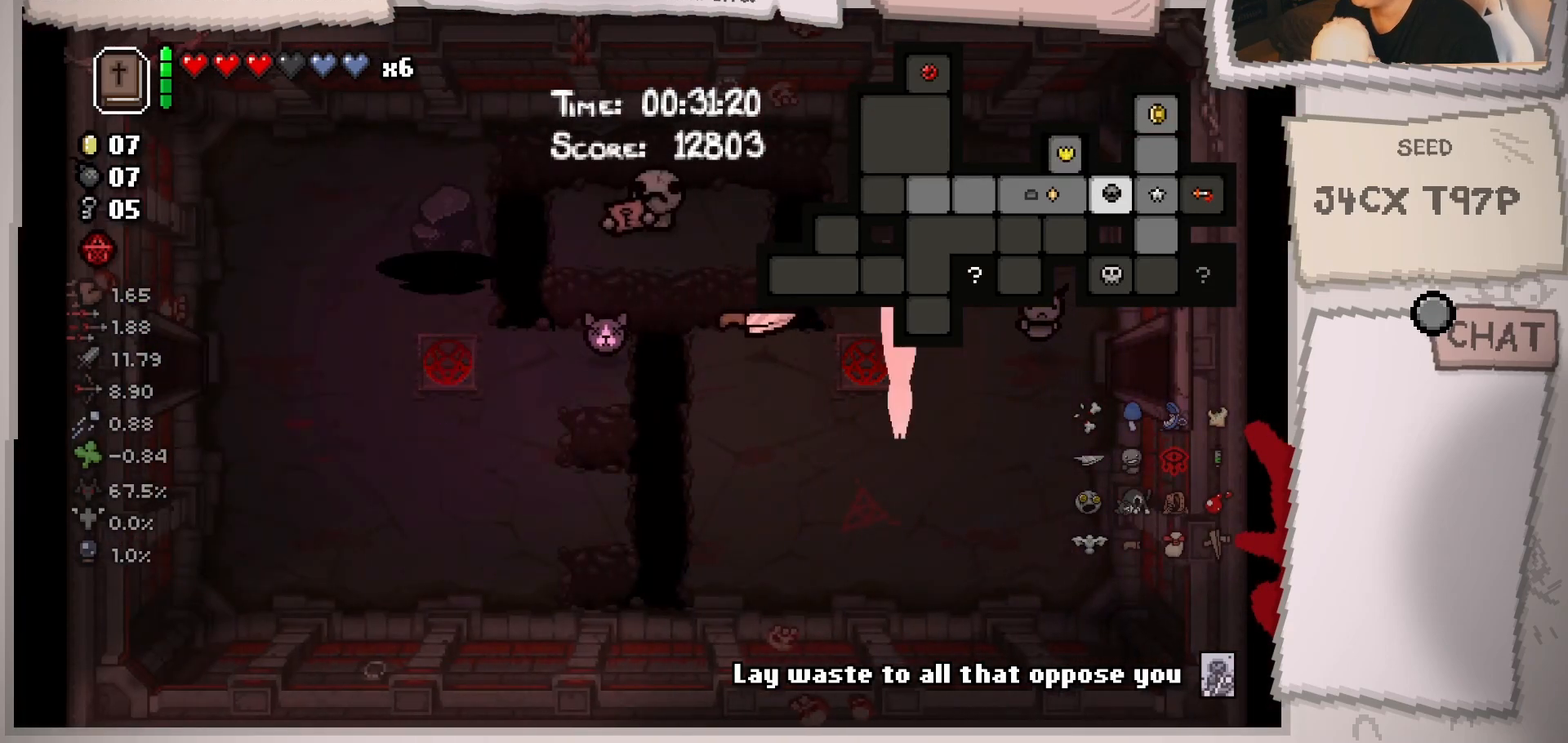
{"buttons": [], "left_stick": "left", "right_stick": "center", "events": []}
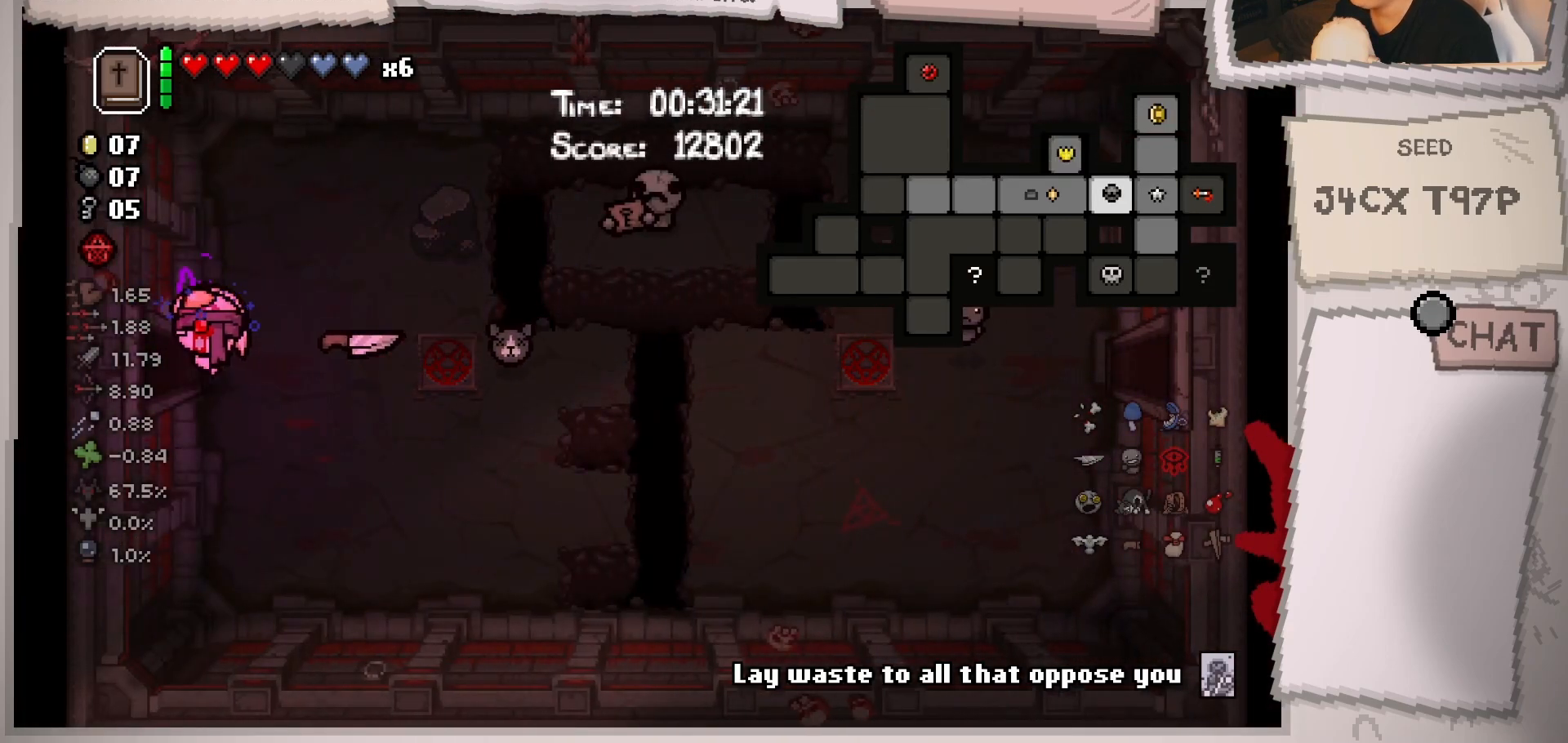
{"buttons": [], "left_stick": "left", "right_stick": "center", "events": [[334, "left_stick", "center"], [467, "left_stick", "left"]]}
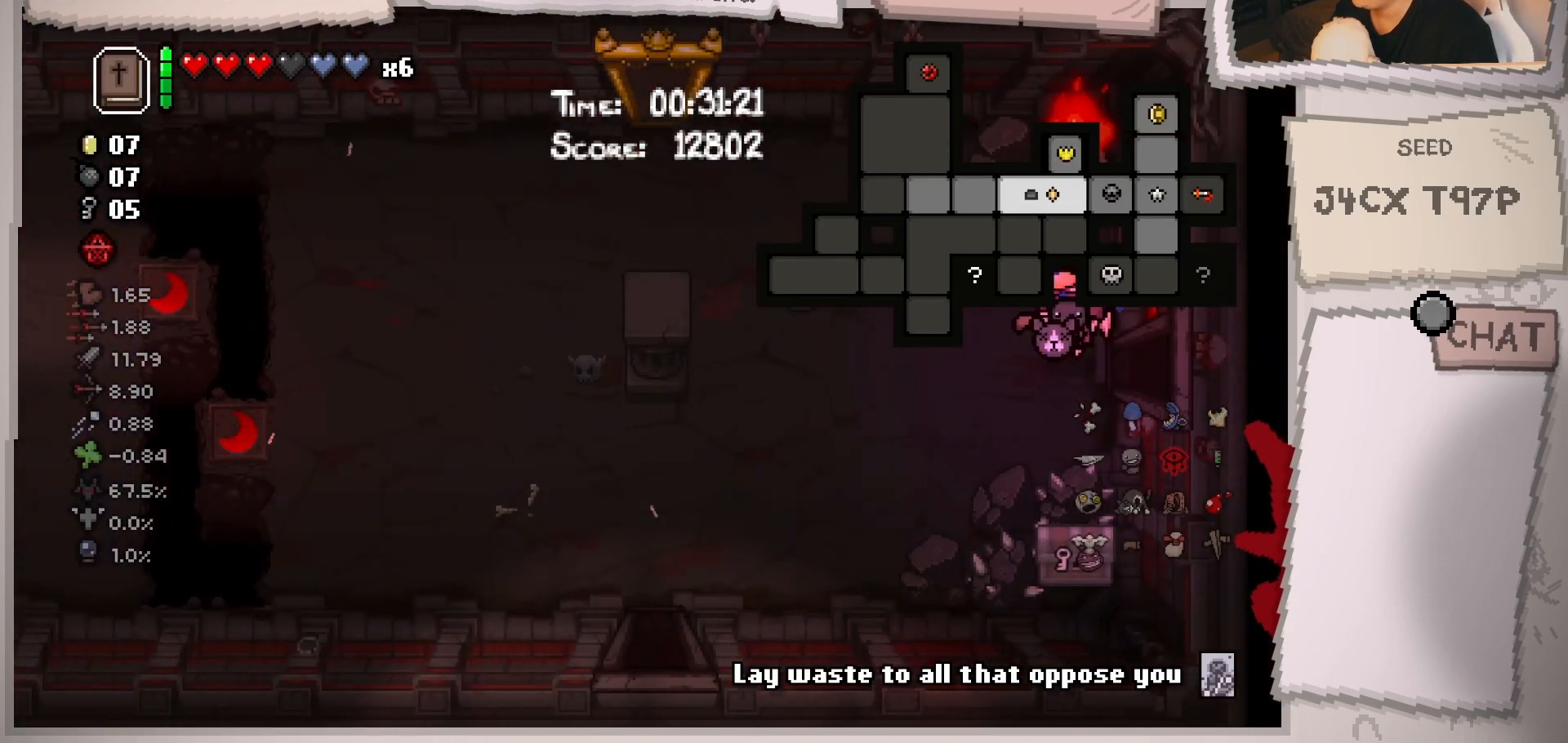
{"buttons": [], "left_stick": "down-left", "right_stick": "center", "events": [[467, "left_stick", "down-left"]]}
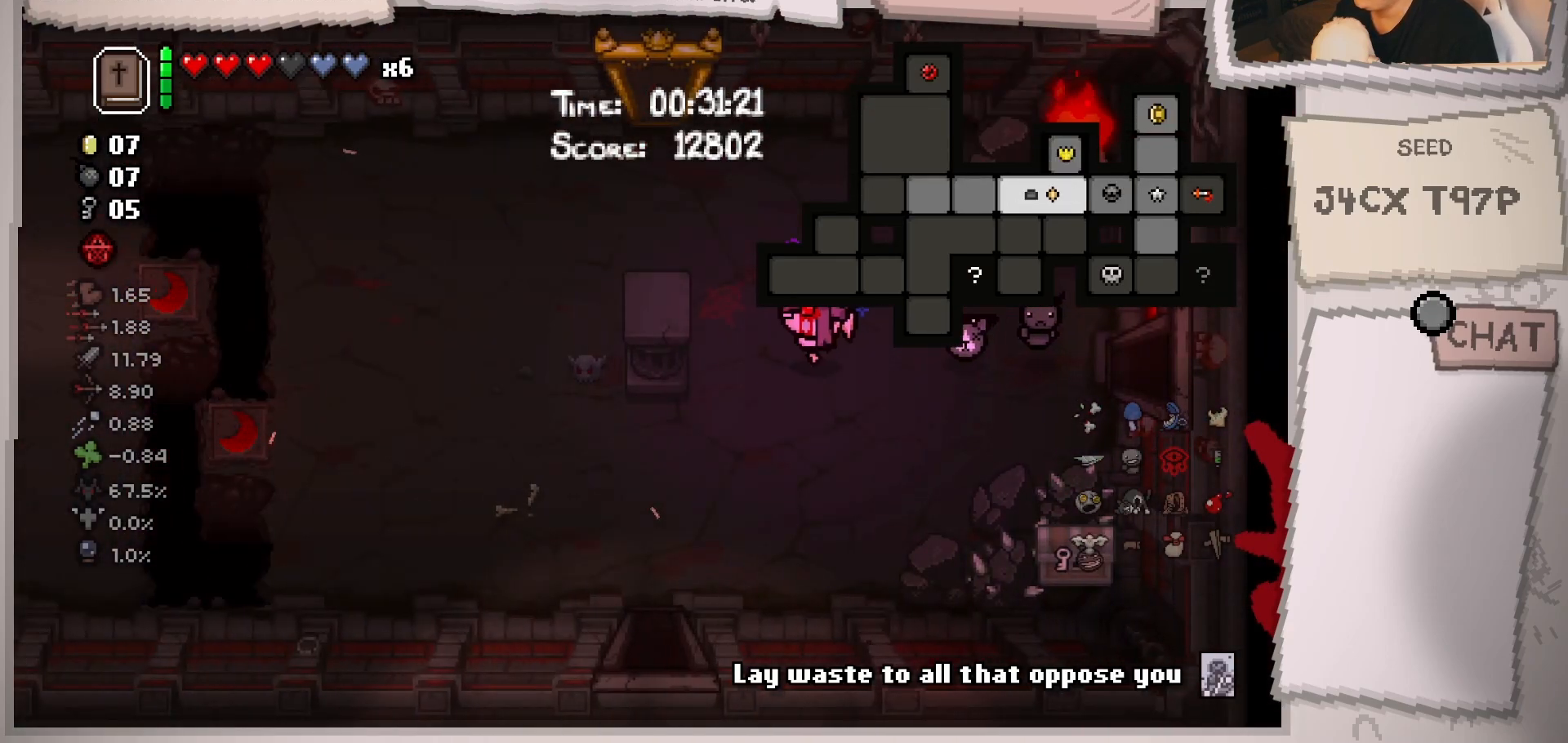
{"buttons": [], "left_stick": "down", "right_stick": "center", "events": [[284, "left_stick", "down"]]}
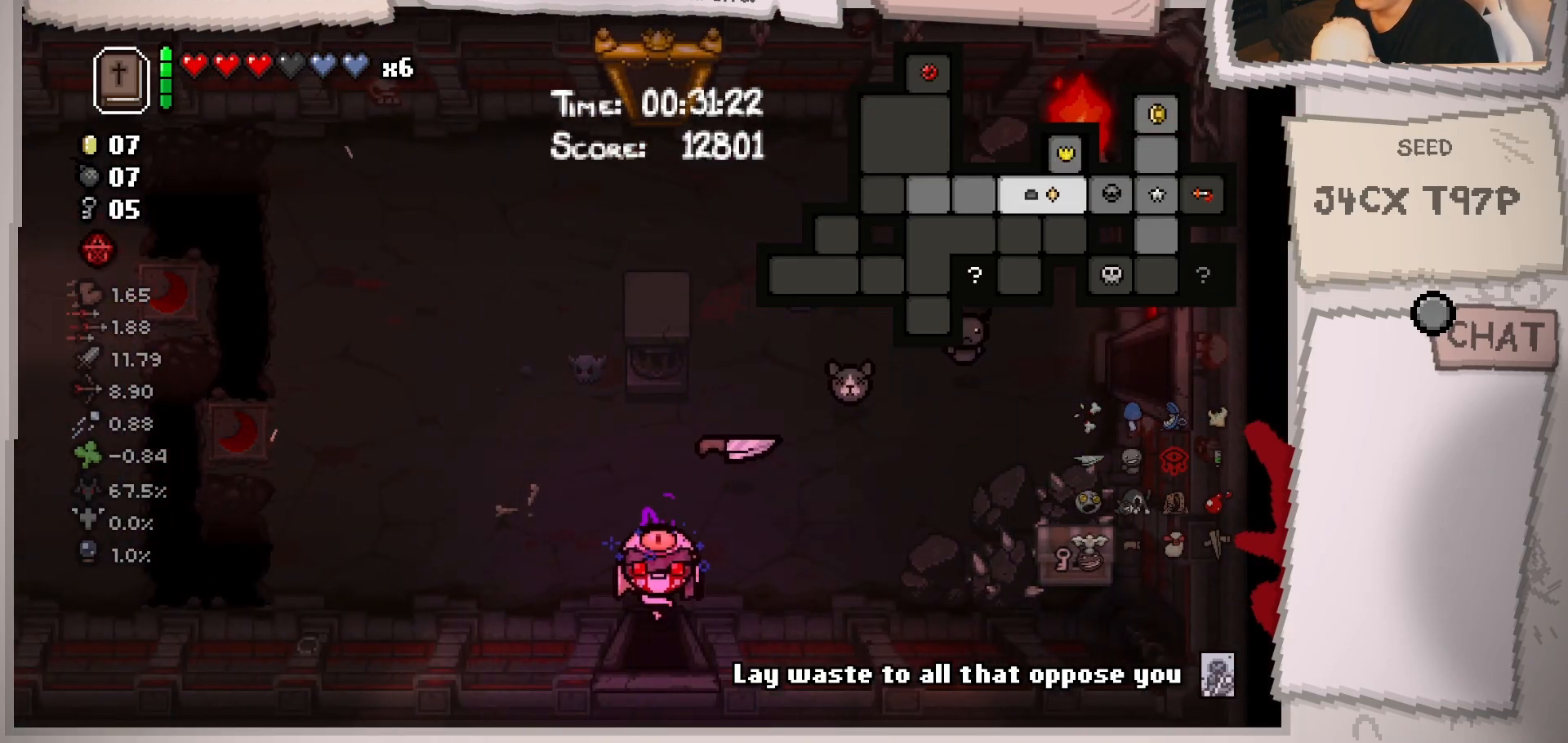
{"buttons": [], "left_stick": "center", "right_stick": "center", "events": [[234, "left_stick", "center"]]}
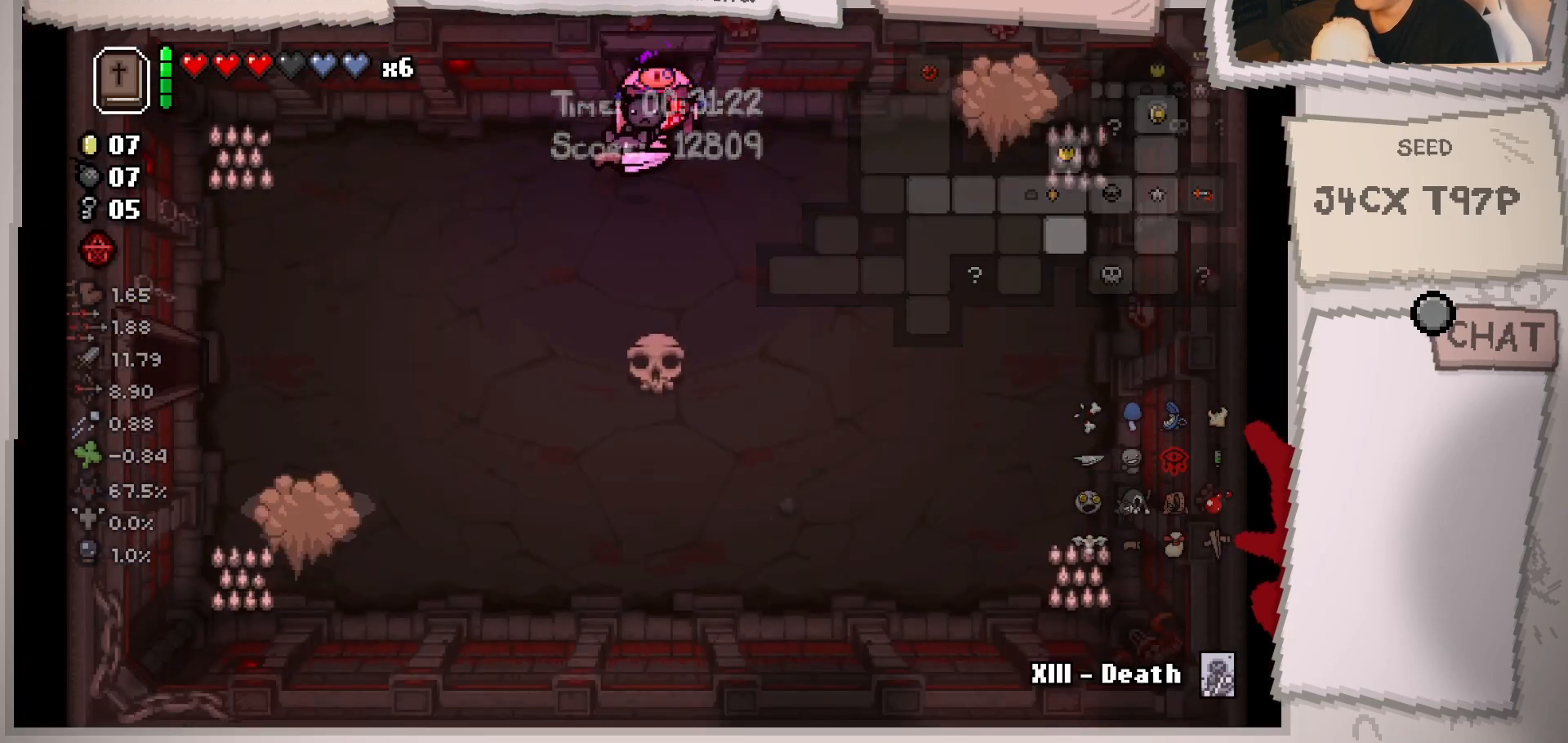
{"buttons": [], "left_stick": "right", "right_stick": "down-right", "events": [[51, "right_stick", "down"], [167, "left_stick", "down"], [267, "left_stick", "down-left"], [451, "right_stick", "down-right"], [468, "left_stick", "right"]]}
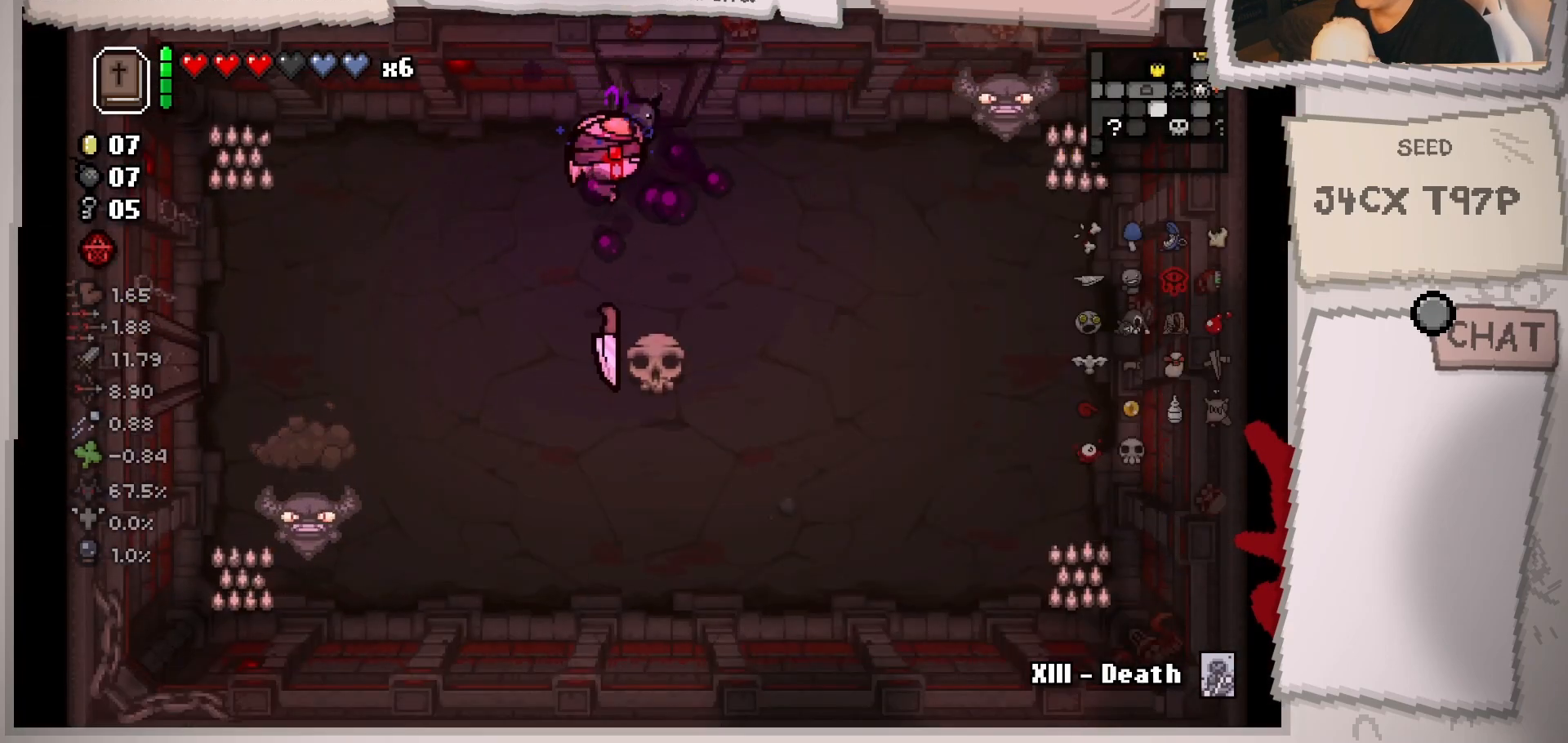
{"buttons": [], "left_stick": "center", "right_stick": "right", "events": [[250, "left_stick", "center"], [250, "right_stick", "right"], [400, "left_stick", "right"], [500, "left_stick", "center"]]}
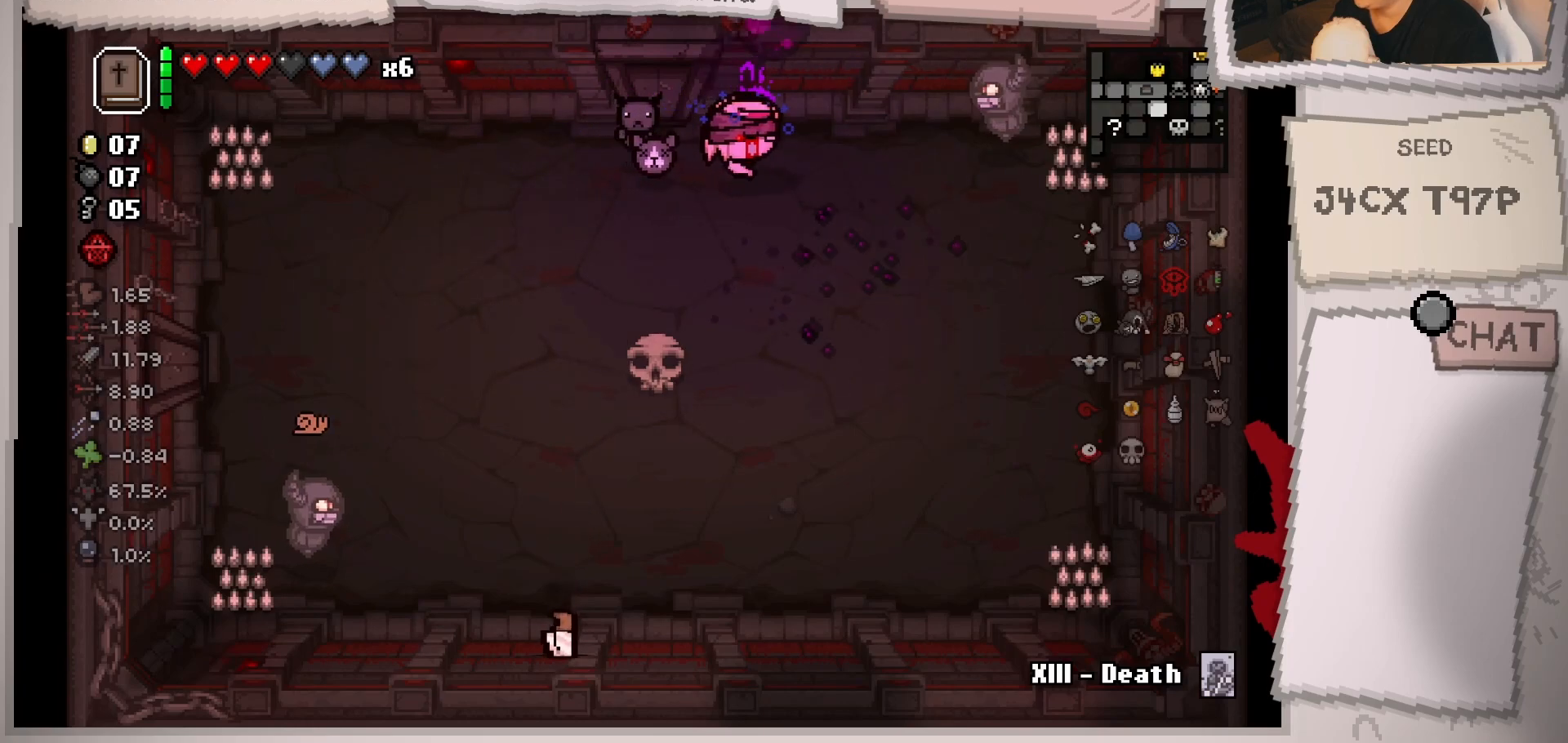
{"buttons": [], "left_stick": "left", "right_stick": "right", "events": [[151, "left_stick", "left"], [351, "left_stick", "center"], [401, "left_stick", "right"], [484, "left_stick", "left"]]}